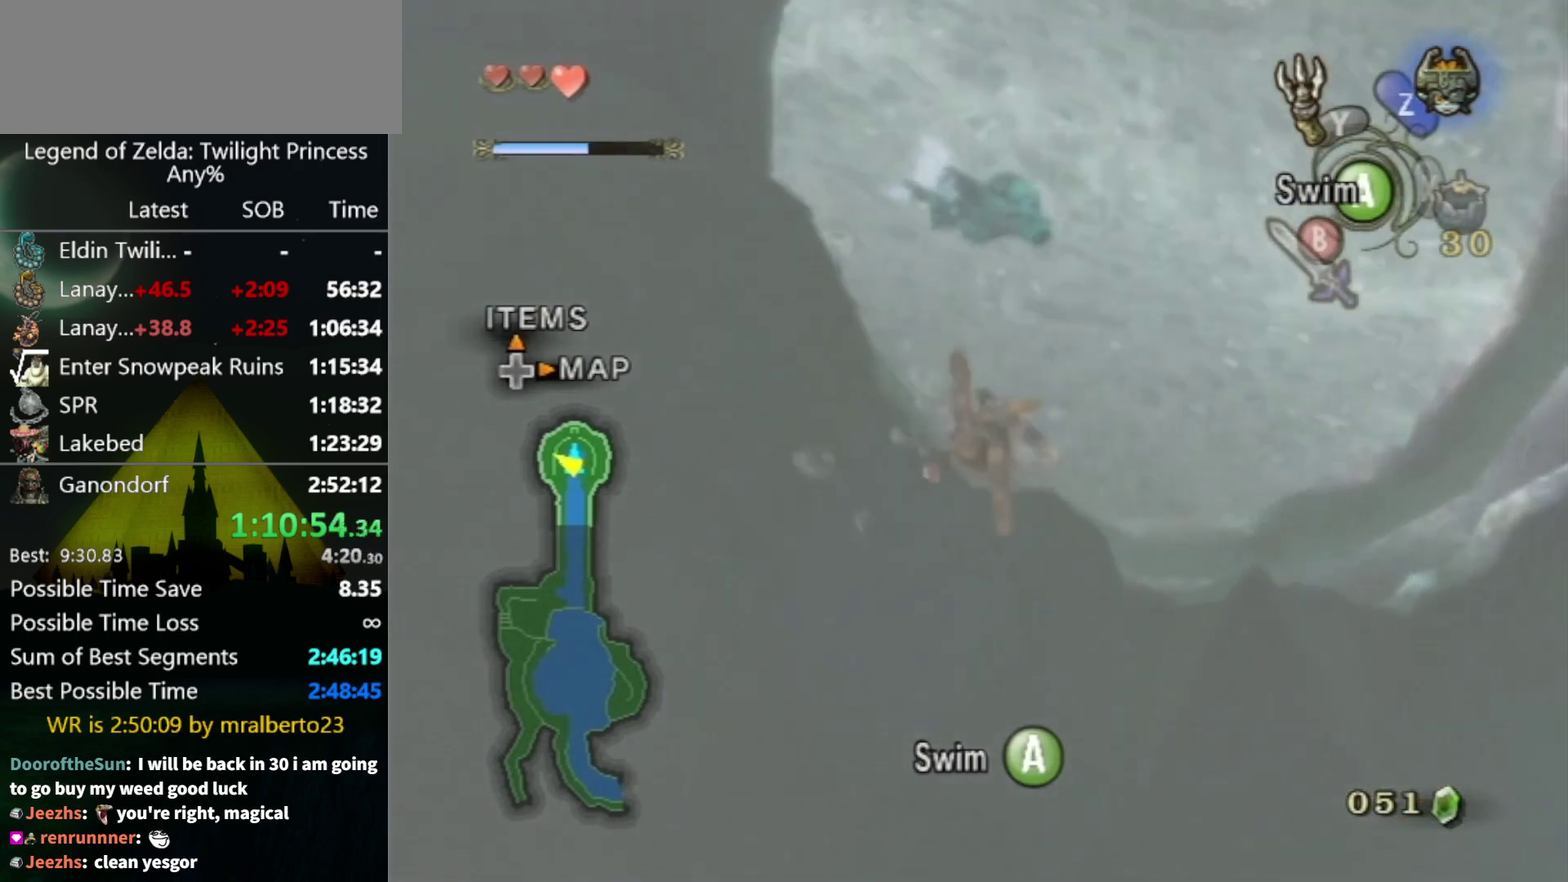
Gameplay with a controller (Nintendo layout); each line is a JSON object with the inputs held at the frame after it. "events" lists button and stick changes between this image and that frame as [ms after this image, input, new state], when the widget could be followed in between. Not read: L3 R3.
{"buttons": ["A"], "left_stick": "down", "right_stick": "center", "events": [[67, "A", "up"], [133, "A", "down"], [233, "A", "up"], [300, "A", "down"], [400, "A", "up"], [500, "A", "down"]]}
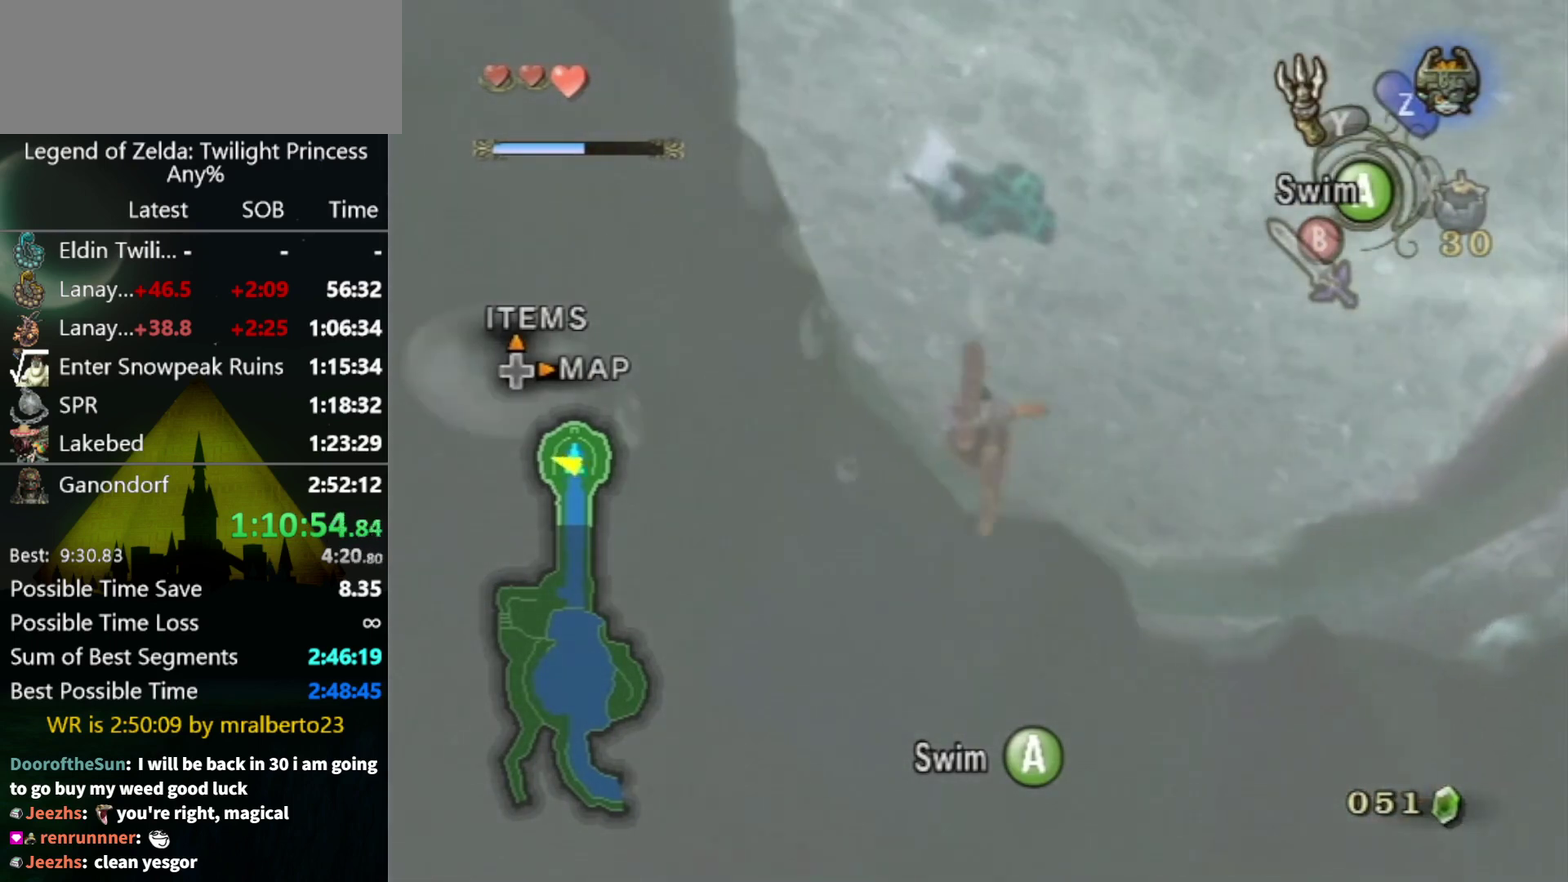
{"buttons": ["A"], "left_stick": "down-left", "right_stick": "center", "events": [[33, "A", "up"], [133, "A", "down"], [167, "A", "up"], [300, "A", "down"], [300, "left_stick", "down-left"], [367, "A", "up"], [467, "A", "down"]]}
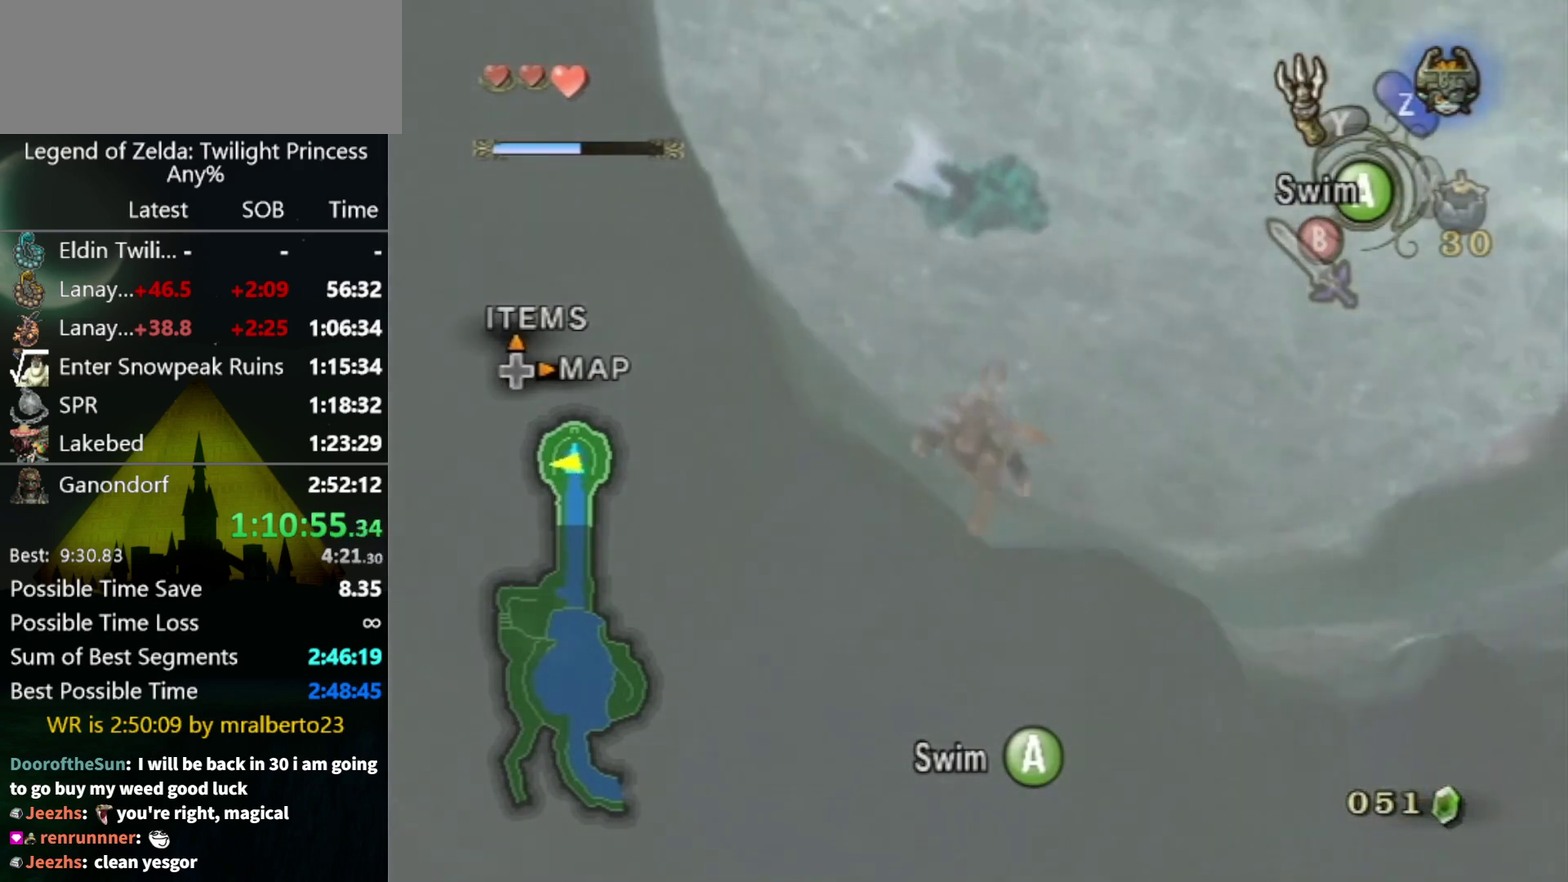
{"buttons": [], "left_stick": "down-left", "right_stick": "center", "events": [[33, "A", "up"], [233, "A", "down"], [300, "A", "up"], [400, "A", "down"], [467, "A", "up"]]}
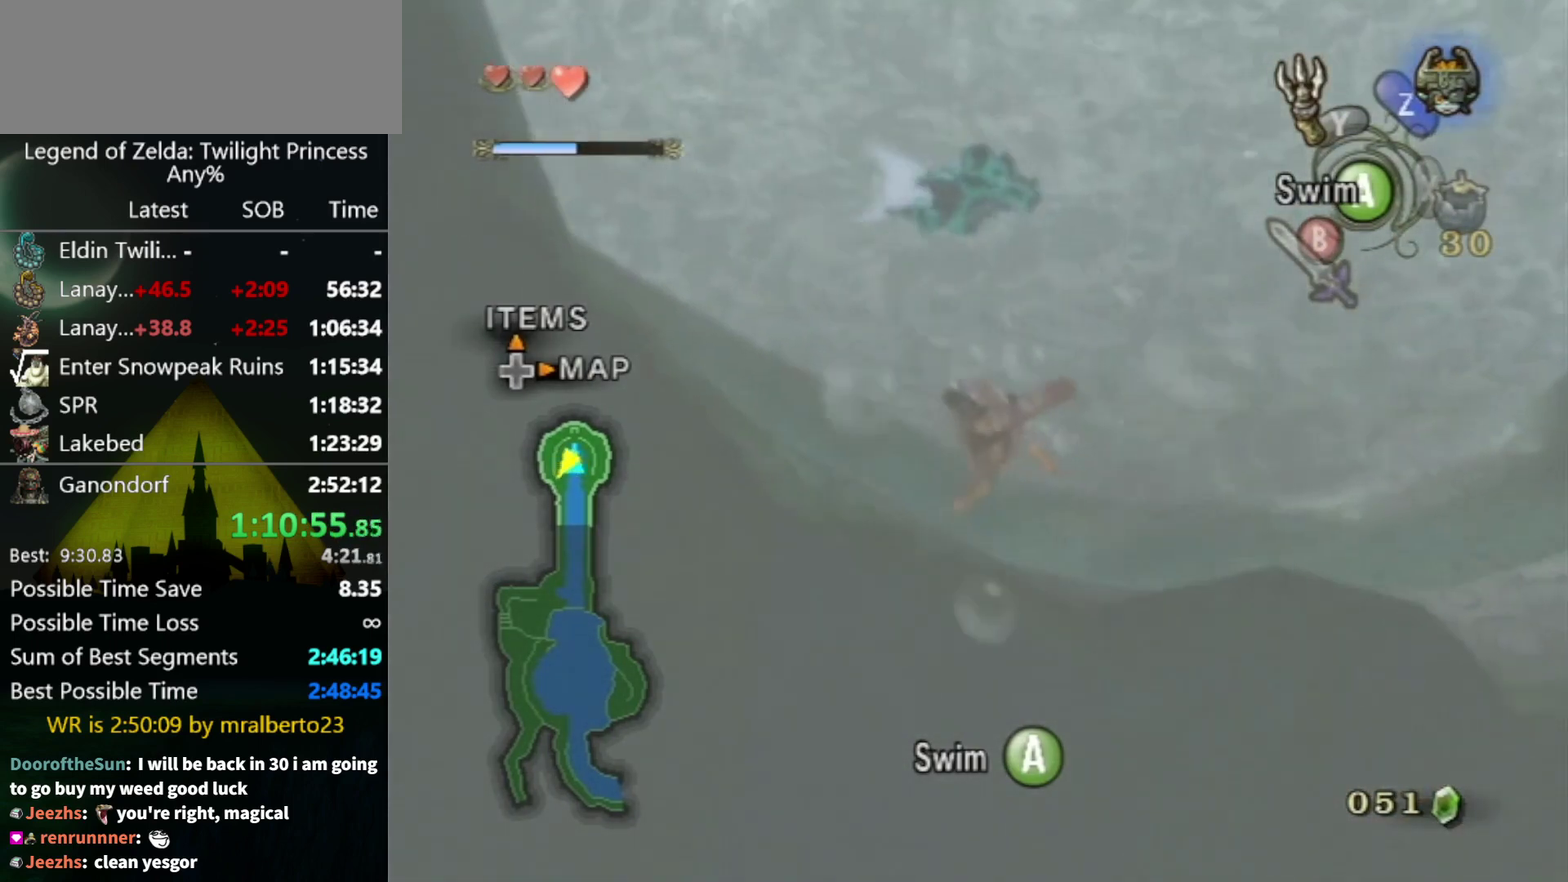
{"buttons": [], "left_stick": "up-left", "right_stick": "center", "events": [[33, "A", "down"], [100, "A", "up"], [200, "A", "down"], [267, "A", "up"], [267, "left_stick", "left"], [367, "A", "down"], [433, "A", "up"], [433, "left_stick", "up-left"]]}
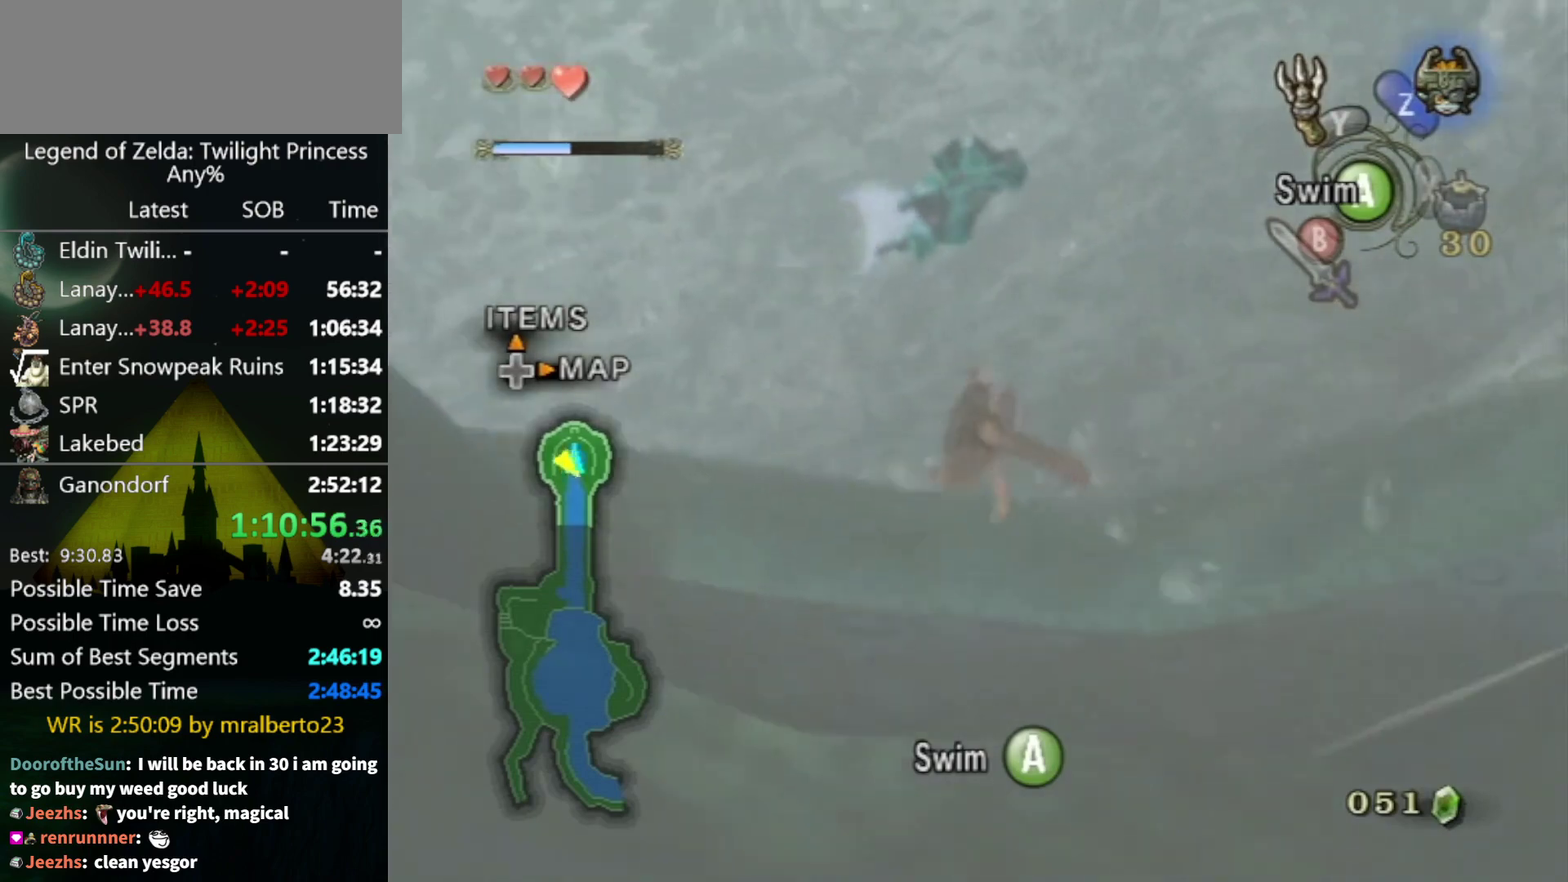
{"buttons": [], "left_stick": "up-left", "right_stick": "center", "events": [[33, "A", "down"], [100, "A", "up"], [167, "A", "down"], [233, "A", "up"], [300, "A", "down"], [367, "A", "up"], [433, "A", "down"], [500, "A", "up"]]}
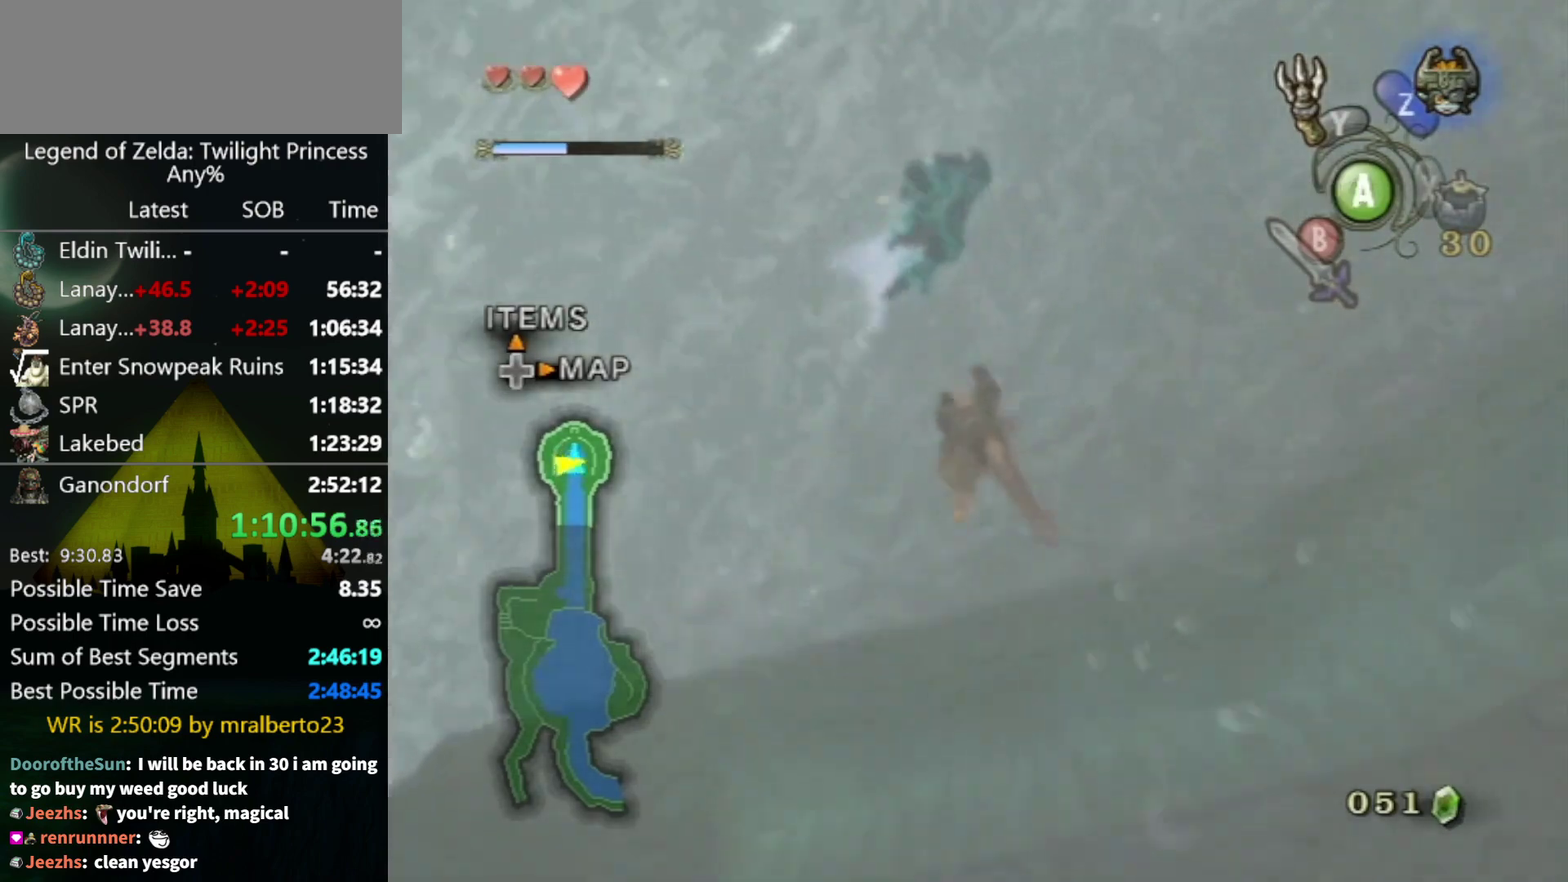
{"buttons": ["A"], "left_stick": "up", "right_stick": "center", "events": [[67, "A", "down"], [133, "left_stick", "up"], [167, "A", "up"], [200, "A", "down"], [233, "A", "up"], [333, "A", "down"], [400, "A", "up"], [500, "A", "down"]]}
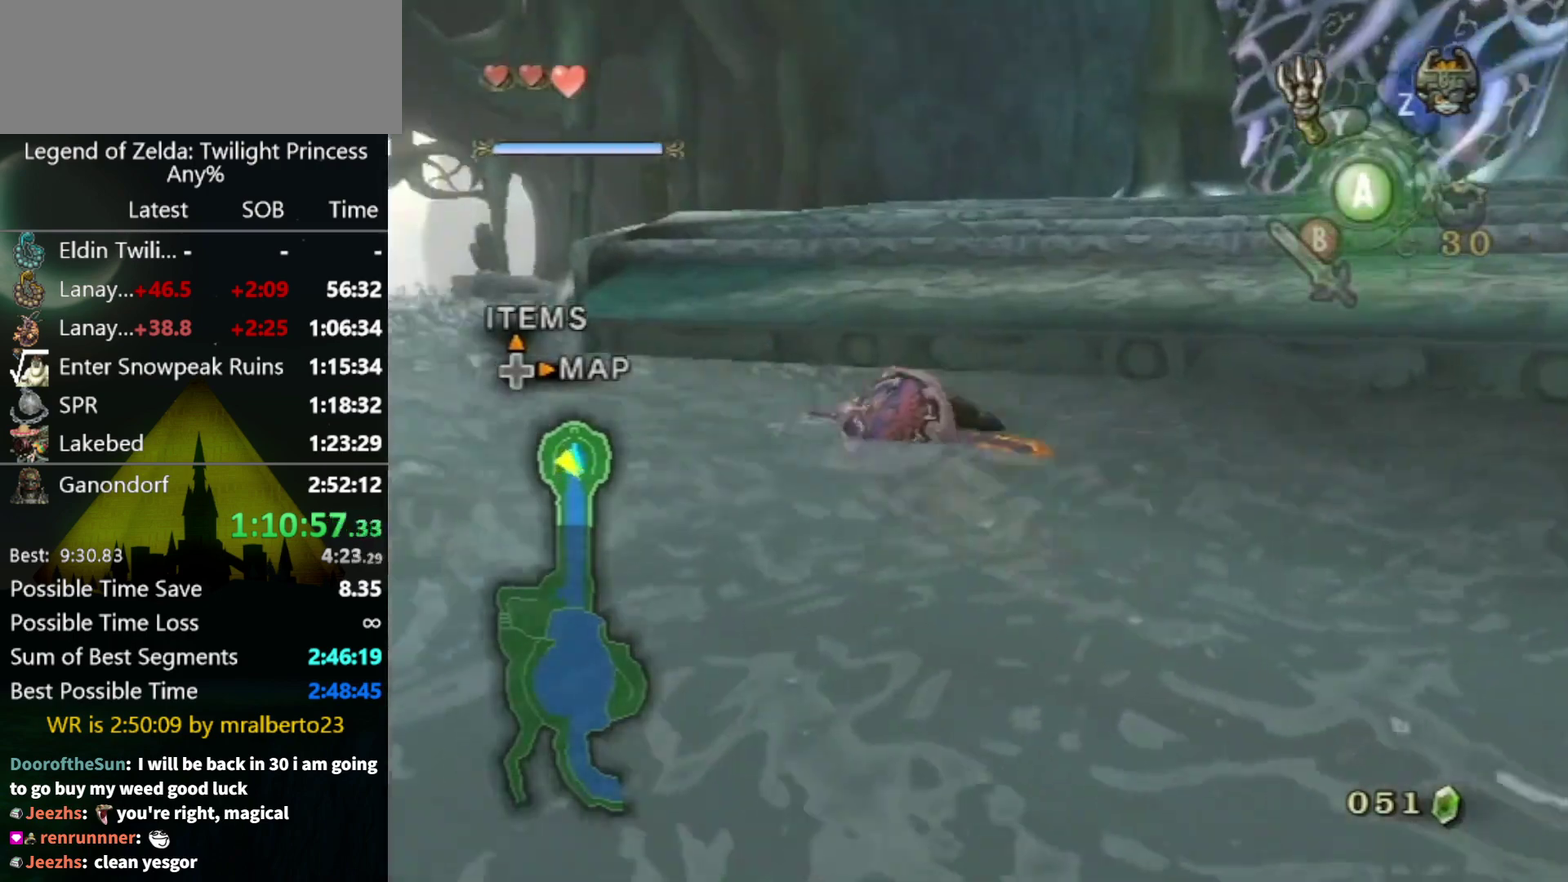
{"buttons": [], "left_stick": "up-right", "right_stick": "center", "events": [[33, "A", "up"], [33, "left_stick", "up-right"], [100, "A", "down"], [200, "A", "up"], [233, "A", "down"], [333, "A", "up"], [367, "A", "down"], [467, "A", "up"]]}
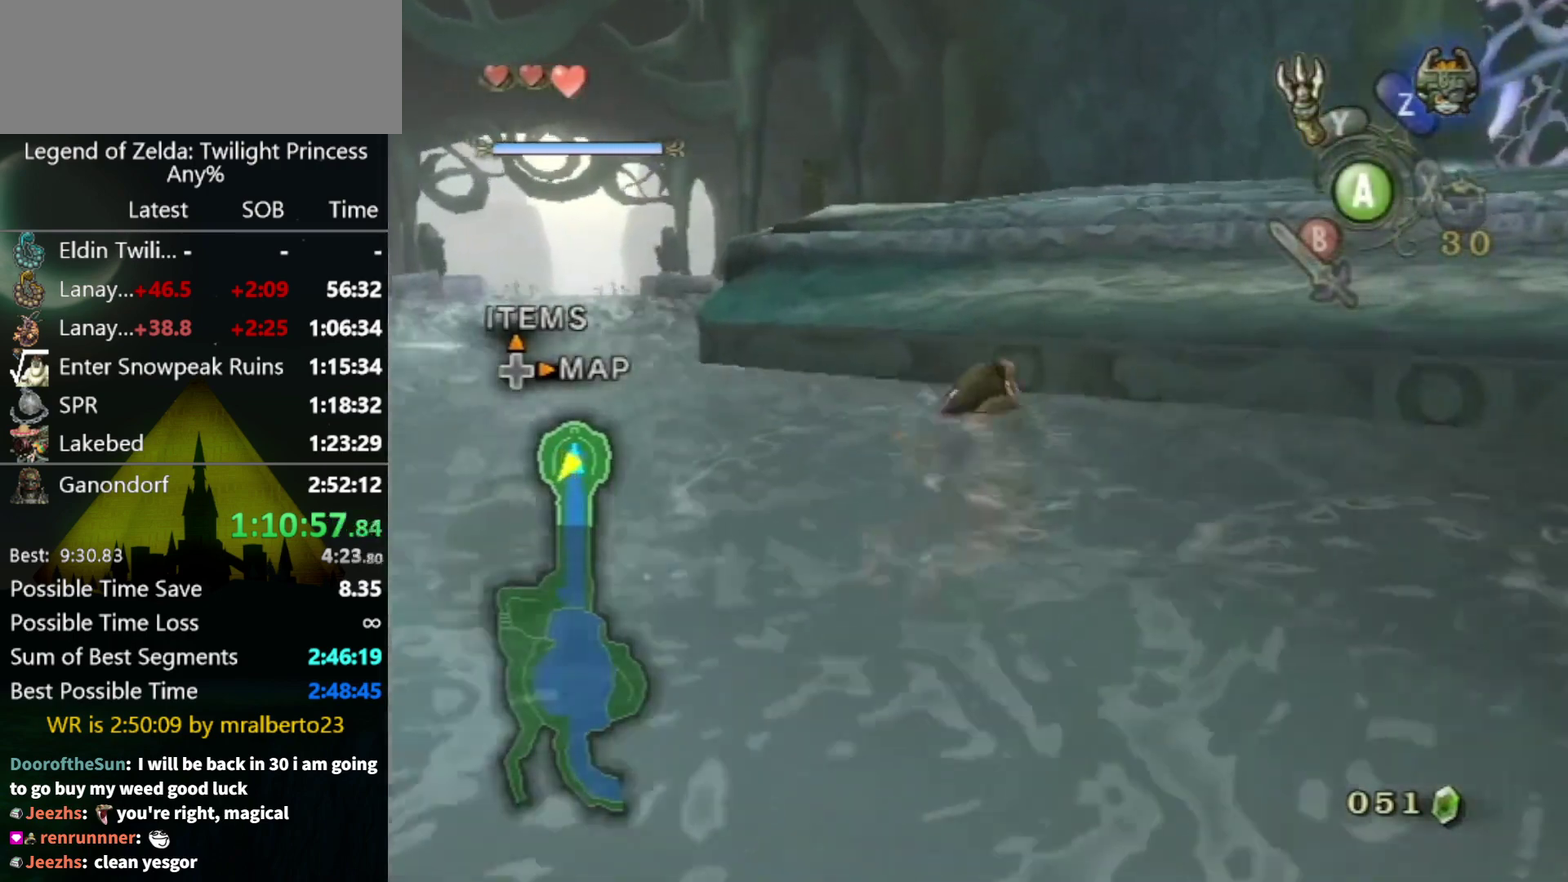
{"buttons": [], "left_stick": "up", "right_stick": "center", "events": [[33, "A", "down"], [100, "A", "up"], [133, "left_stick", "up"], [333, "left_stick", "up-right"], [333, "right_stick", "left"], [433, "left_stick", "up"], [467, "right_stick", "center"]]}
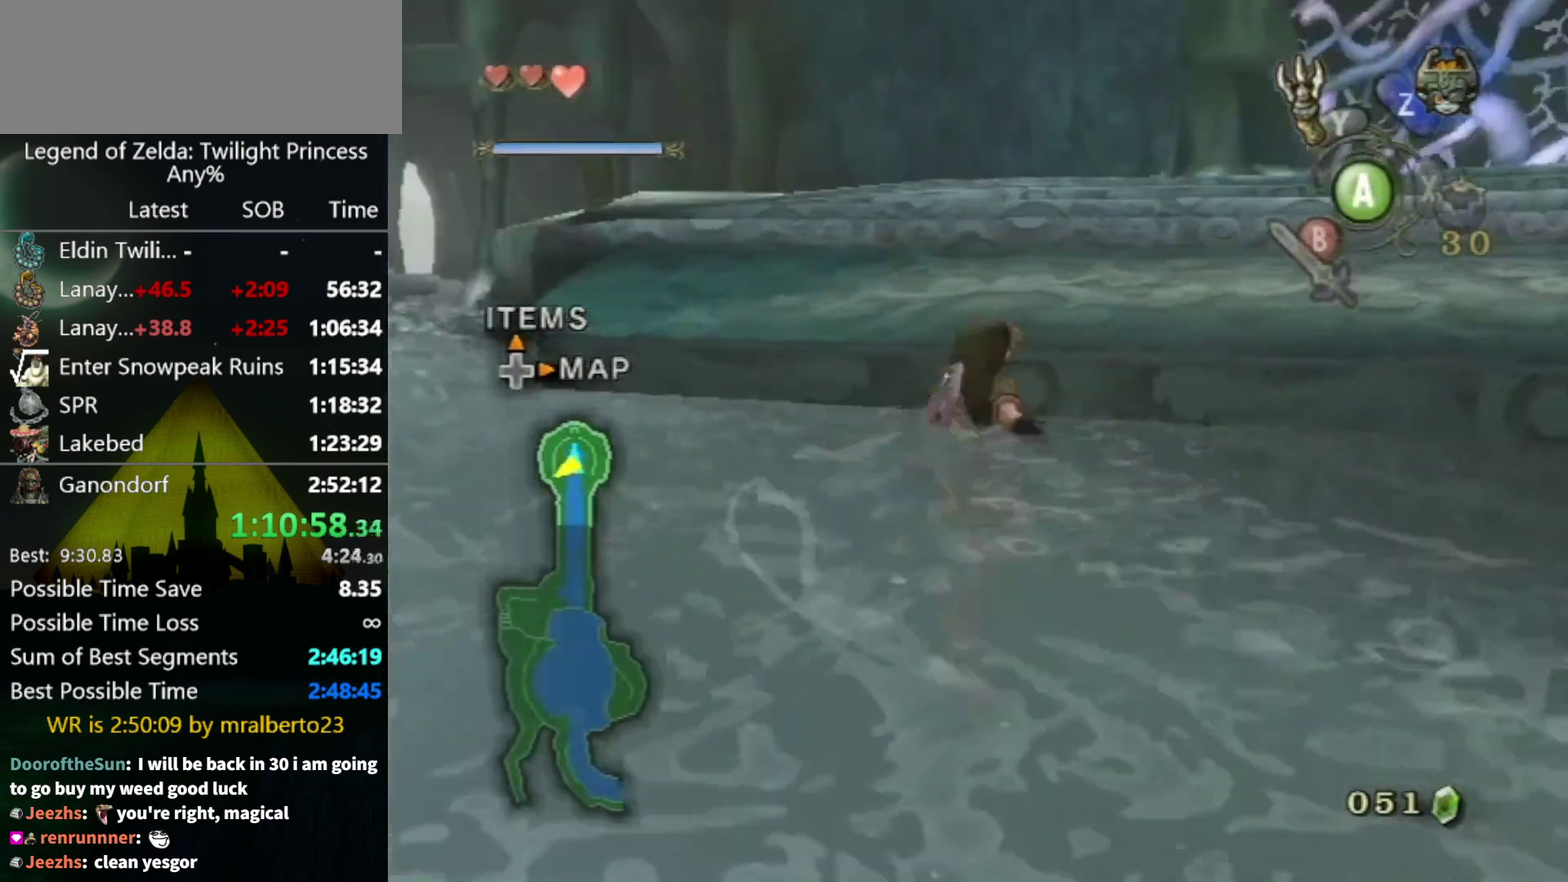
{"buttons": [], "left_stick": "center", "right_stick": "center", "events": [[433, "left_stick", "center"]]}
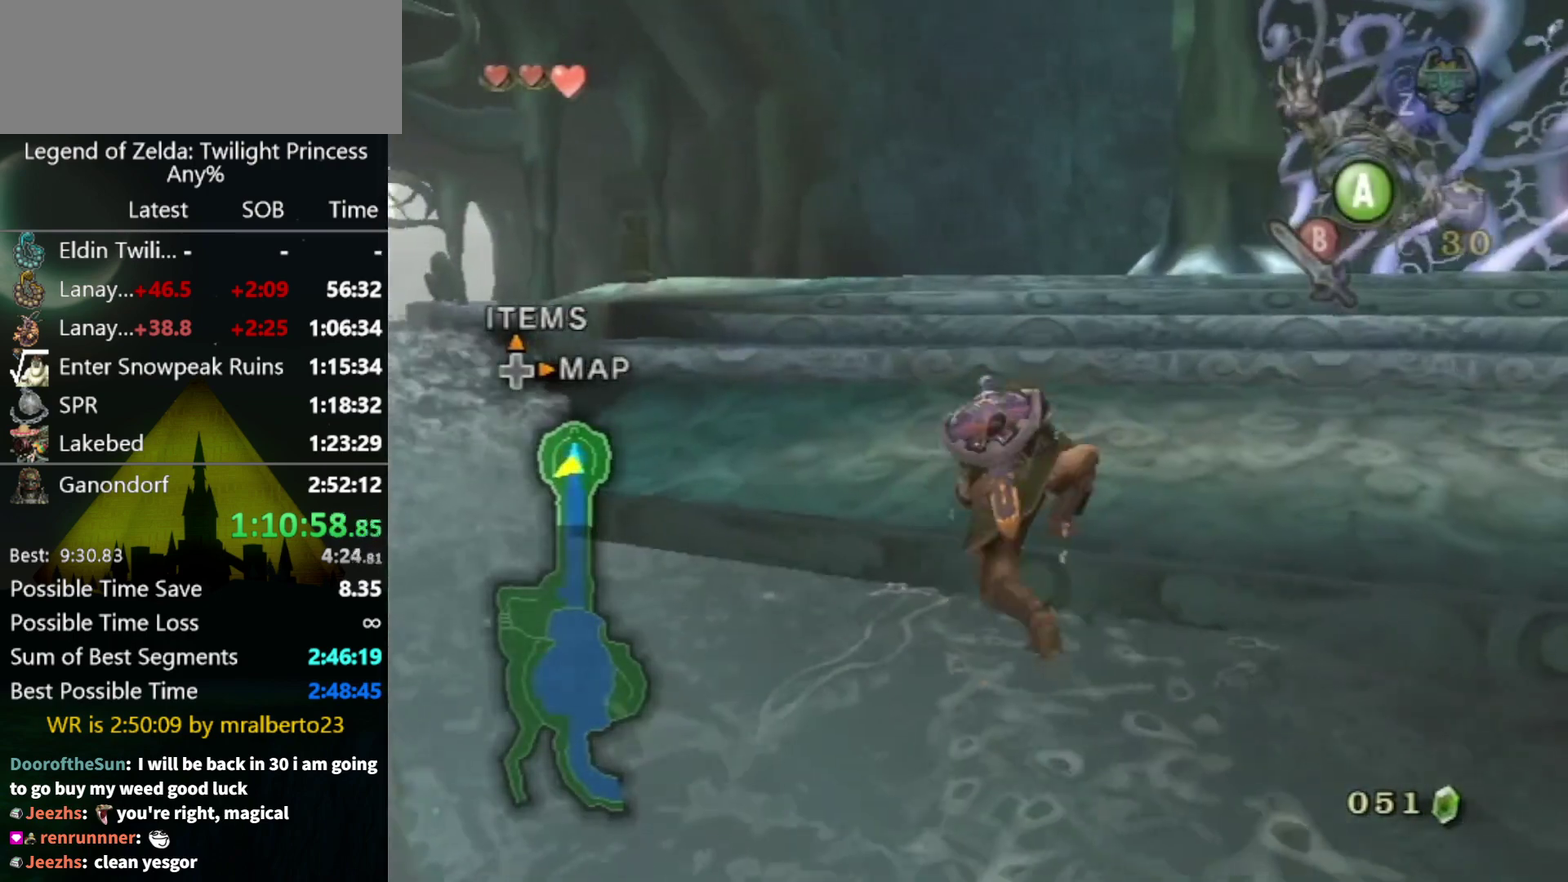
{"buttons": [], "left_stick": "up-left", "right_stick": "center", "events": [[133, "left_stick", "up-left"]]}
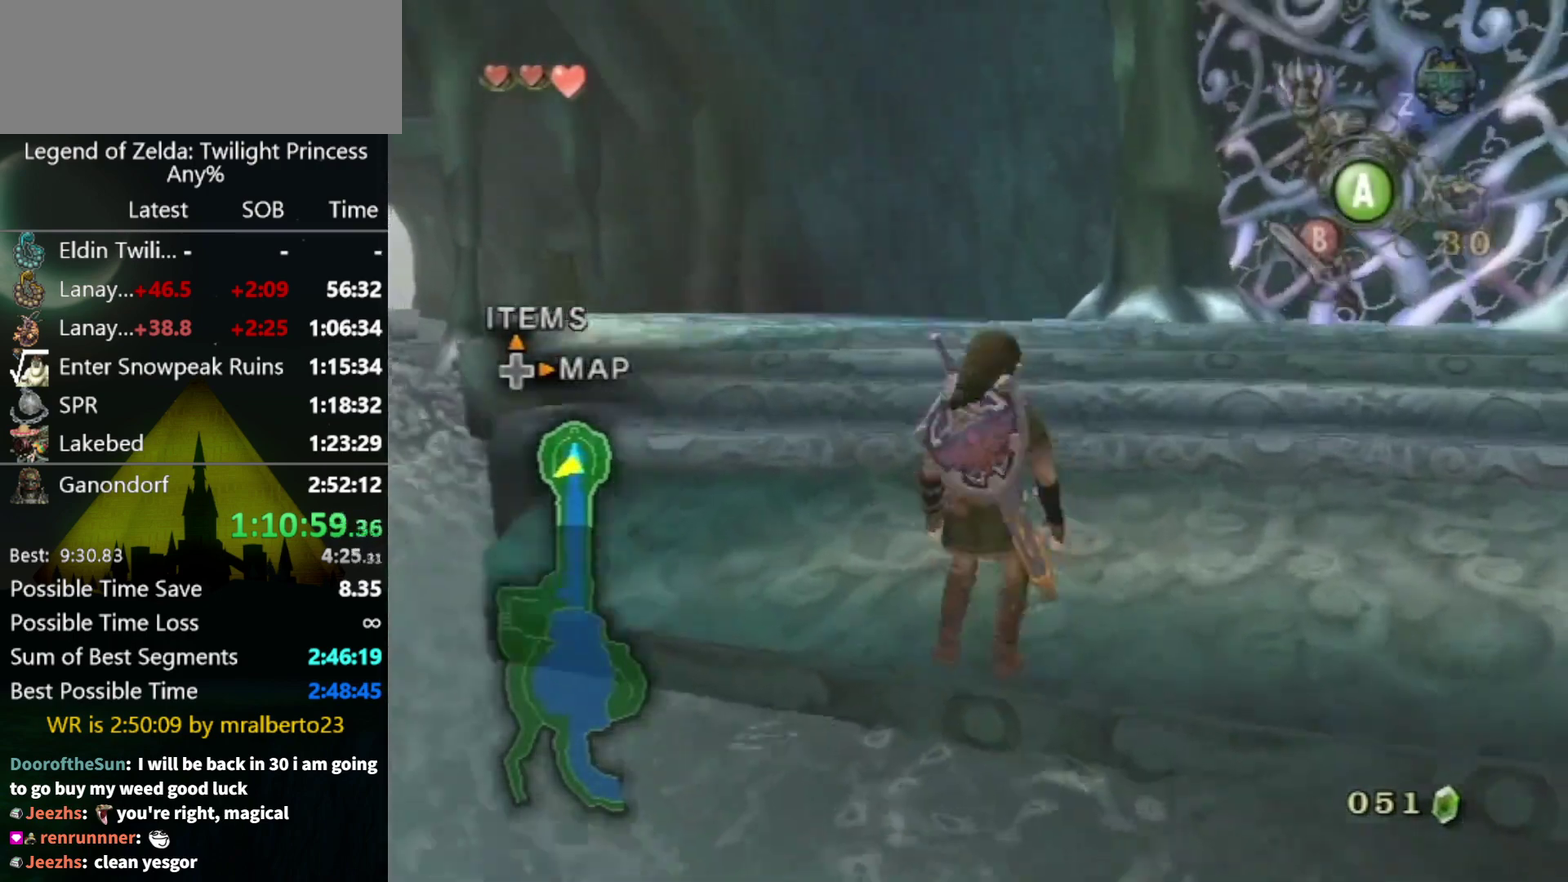
{"buttons": [], "left_stick": "up-left", "right_stick": "center", "events": [[133, "X", "down"], [200, "X", "up"], [400, "B", "down"], [467, "B", "up"]]}
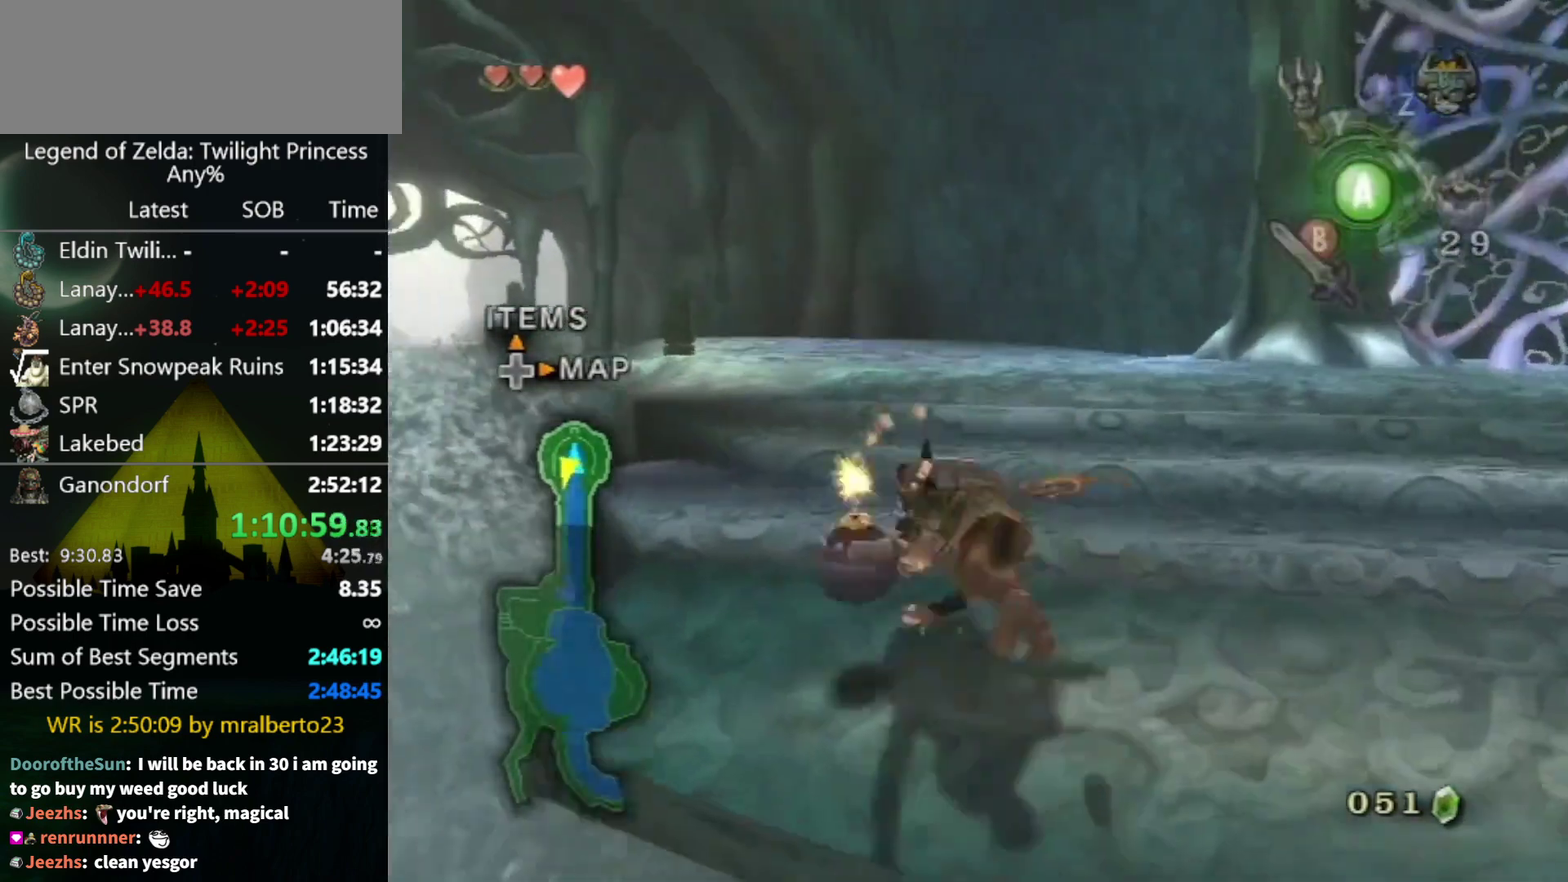
{"buttons": [], "left_stick": "up", "right_stick": "center", "events": [[233, "left_stick", "up"]]}
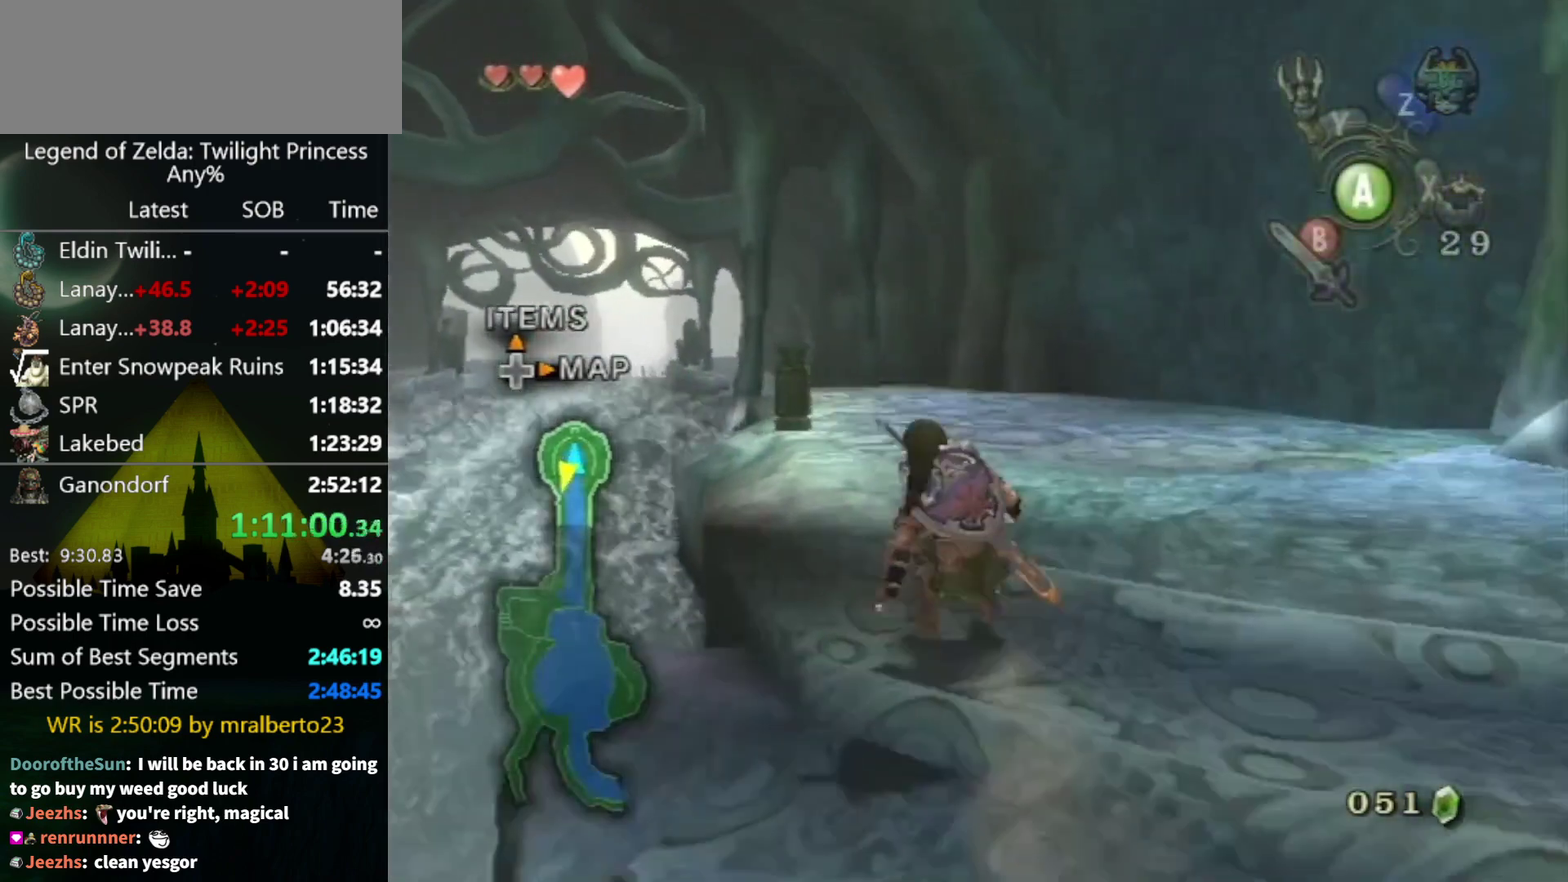
{"buttons": [], "left_stick": "up", "right_stick": "center", "events": [[100, "X", "down"], [200, "X", "up"], [400, "A", "down"], [467, "A", "up"]]}
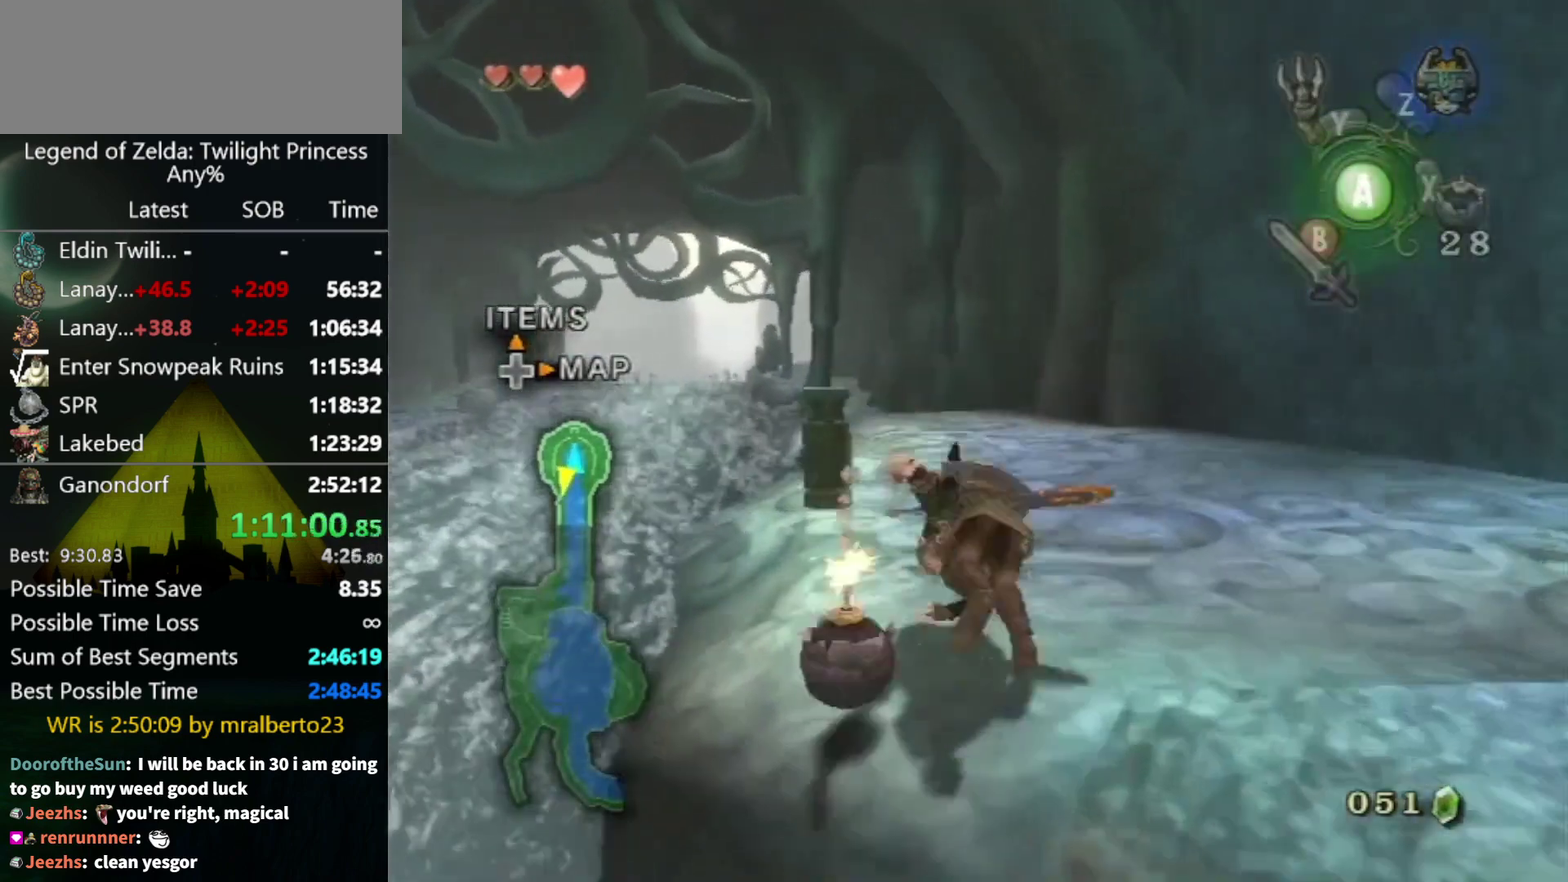
{"buttons": [], "left_stick": "up", "right_stick": "center", "events": []}
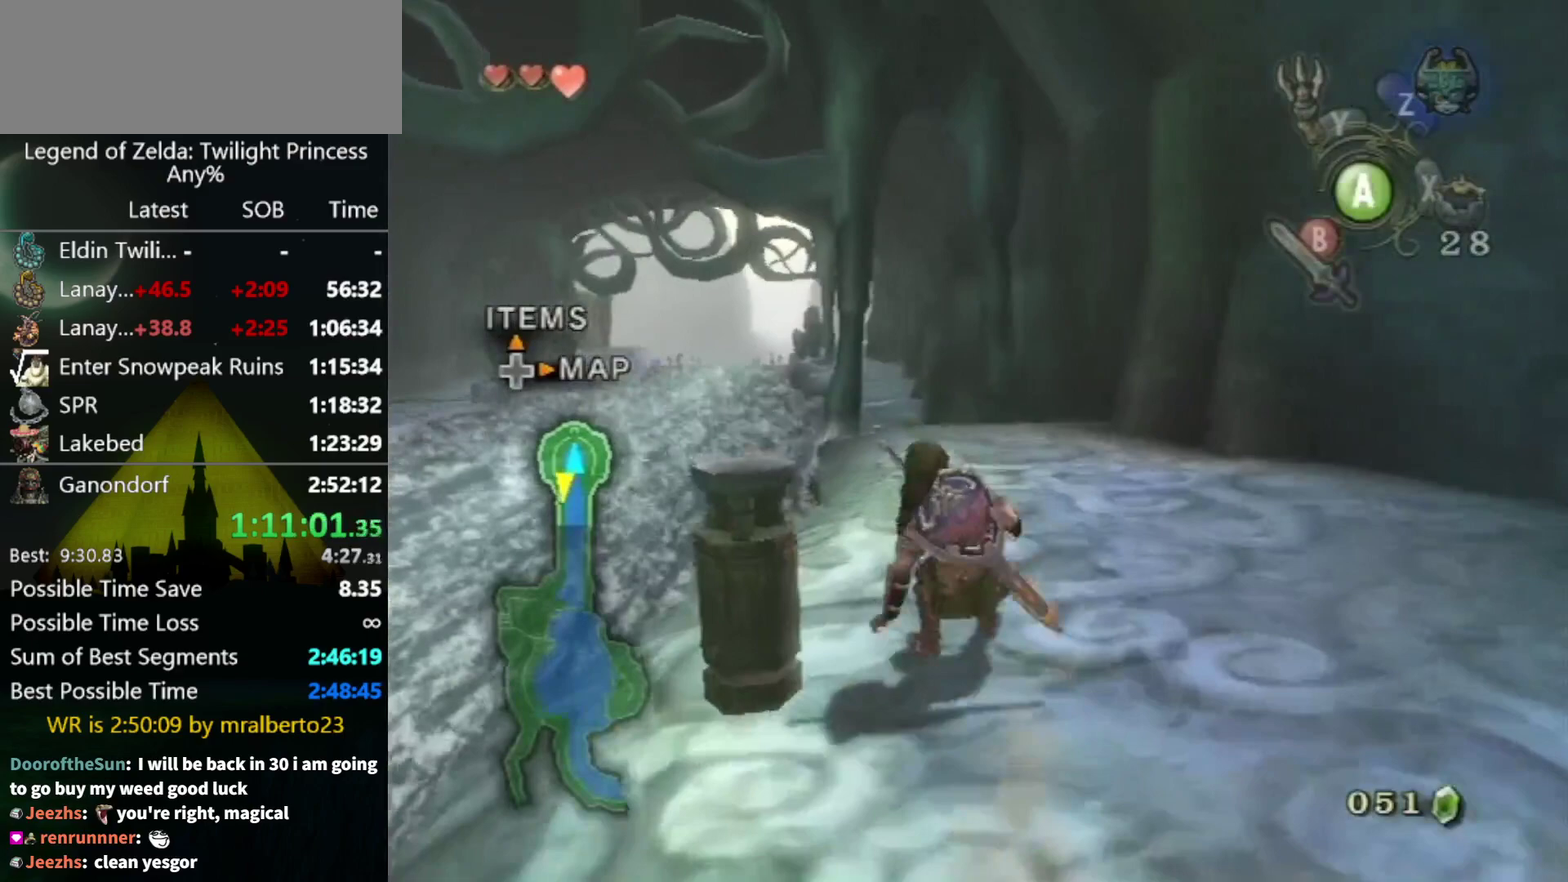
{"buttons": [], "left_stick": "up", "right_stick": "center", "events": [[67, "X", "down"], [133, "X", "up"], [333, "B", "down"], [367, "A", "down"], [400, "B", "up"], [467, "A", "up"]]}
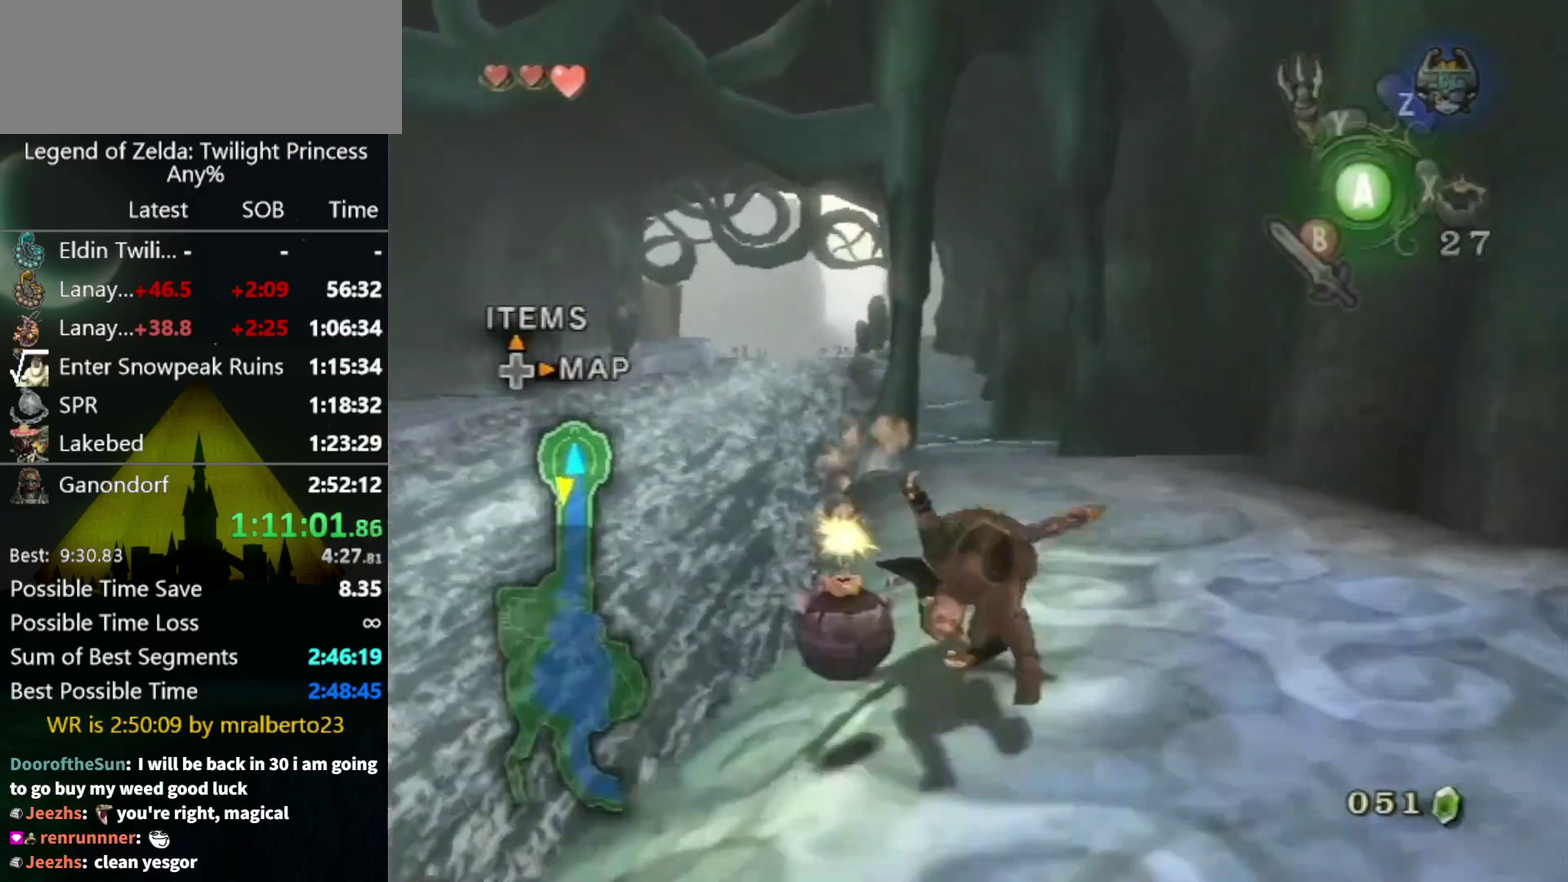
{"buttons": [], "left_stick": "up", "right_stick": "center", "events": []}
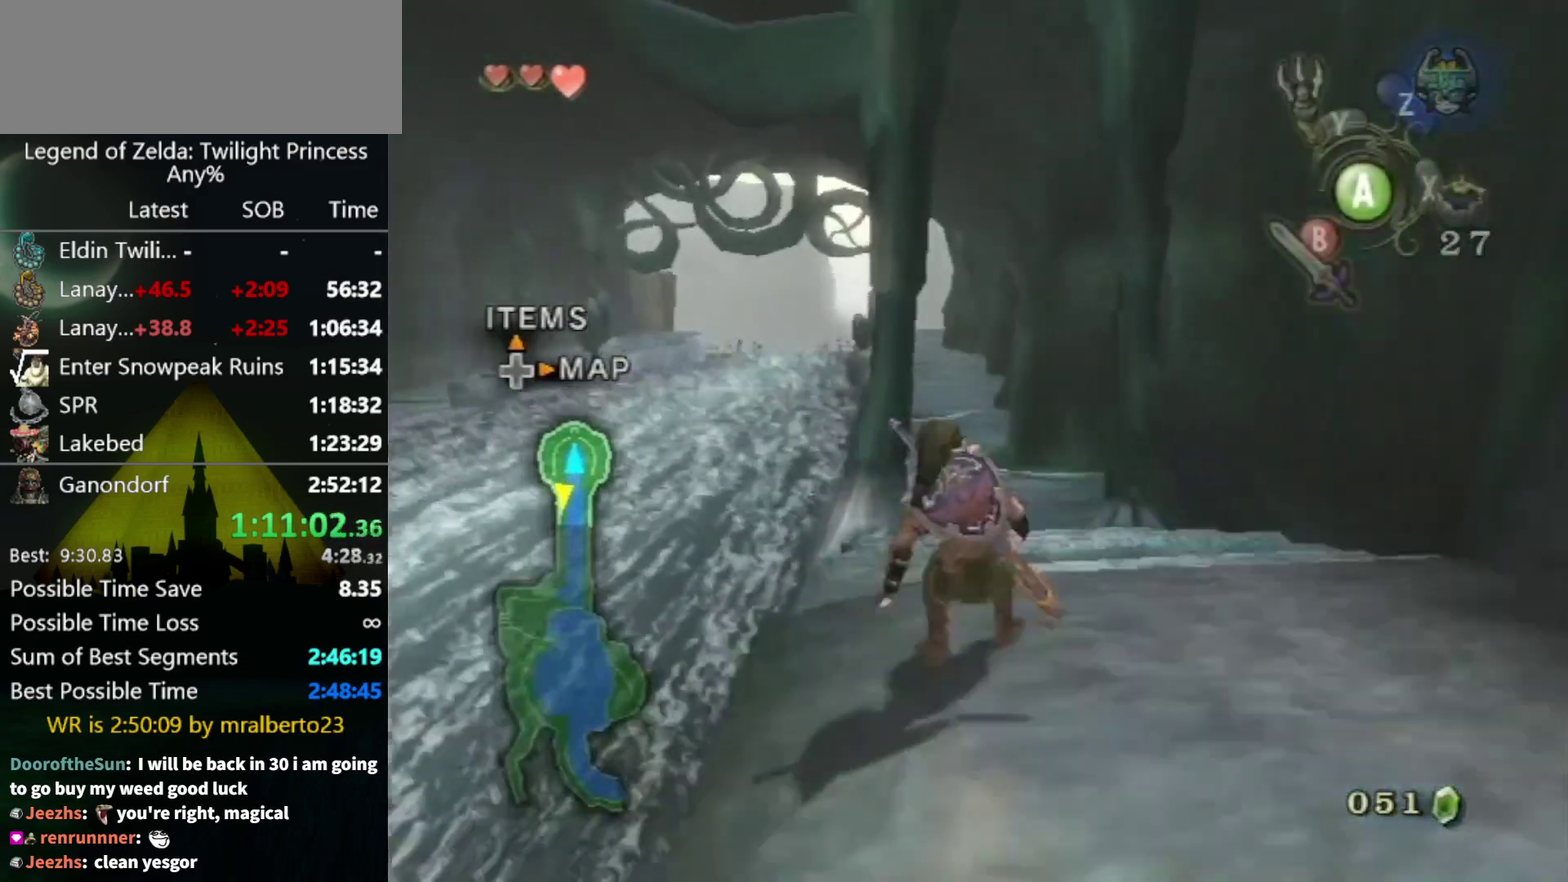
{"buttons": [], "left_stick": "up", "right_stick": "center", "events": [[67, "A", "down"], [133, "A", "up"]]}
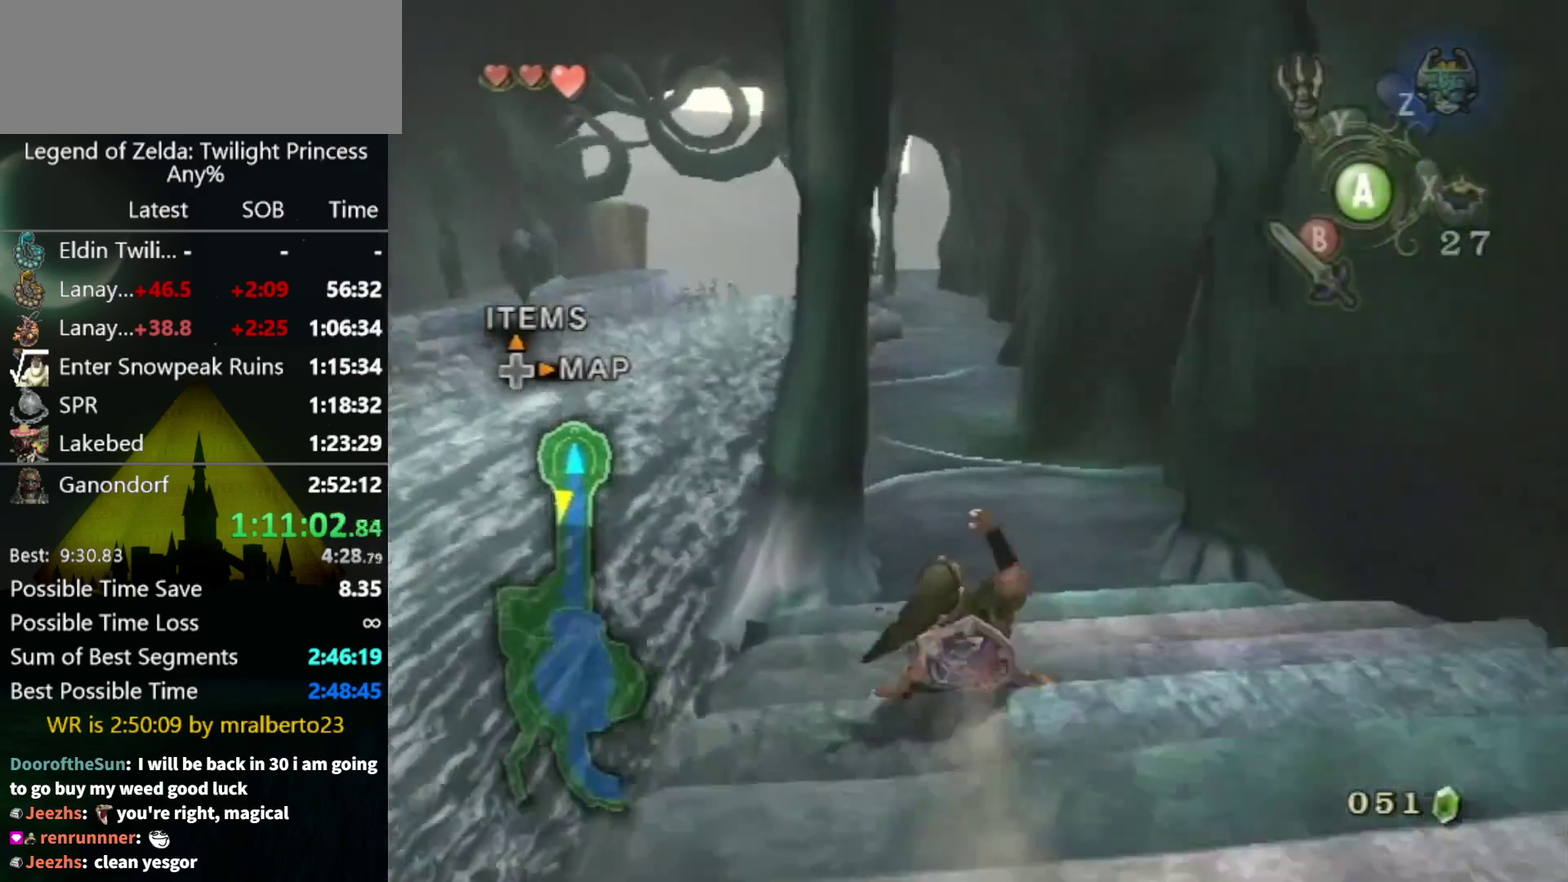
{"buttons": [], "left_stick": "up", "right_stick": "center", "events": [[233, "A", "down"], [300, "A", "up"], [367, "A", "down"], [433, "A", "up"]]}
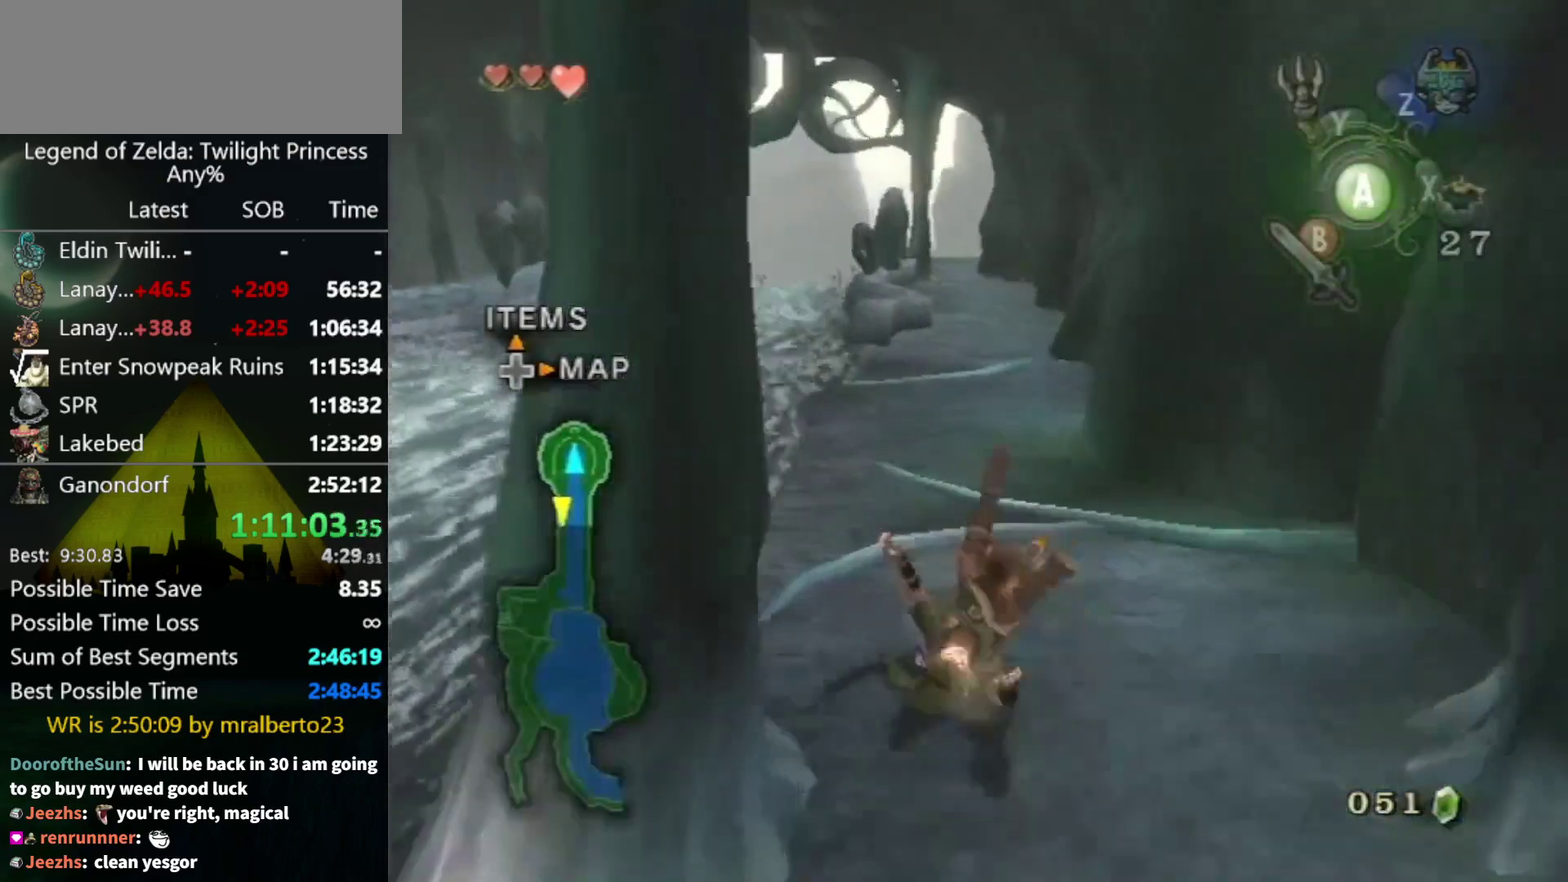
{"buttons": ["A"], "left_stick": "up", "right_stick": "center", "events": [[500, "A", "down"]]}
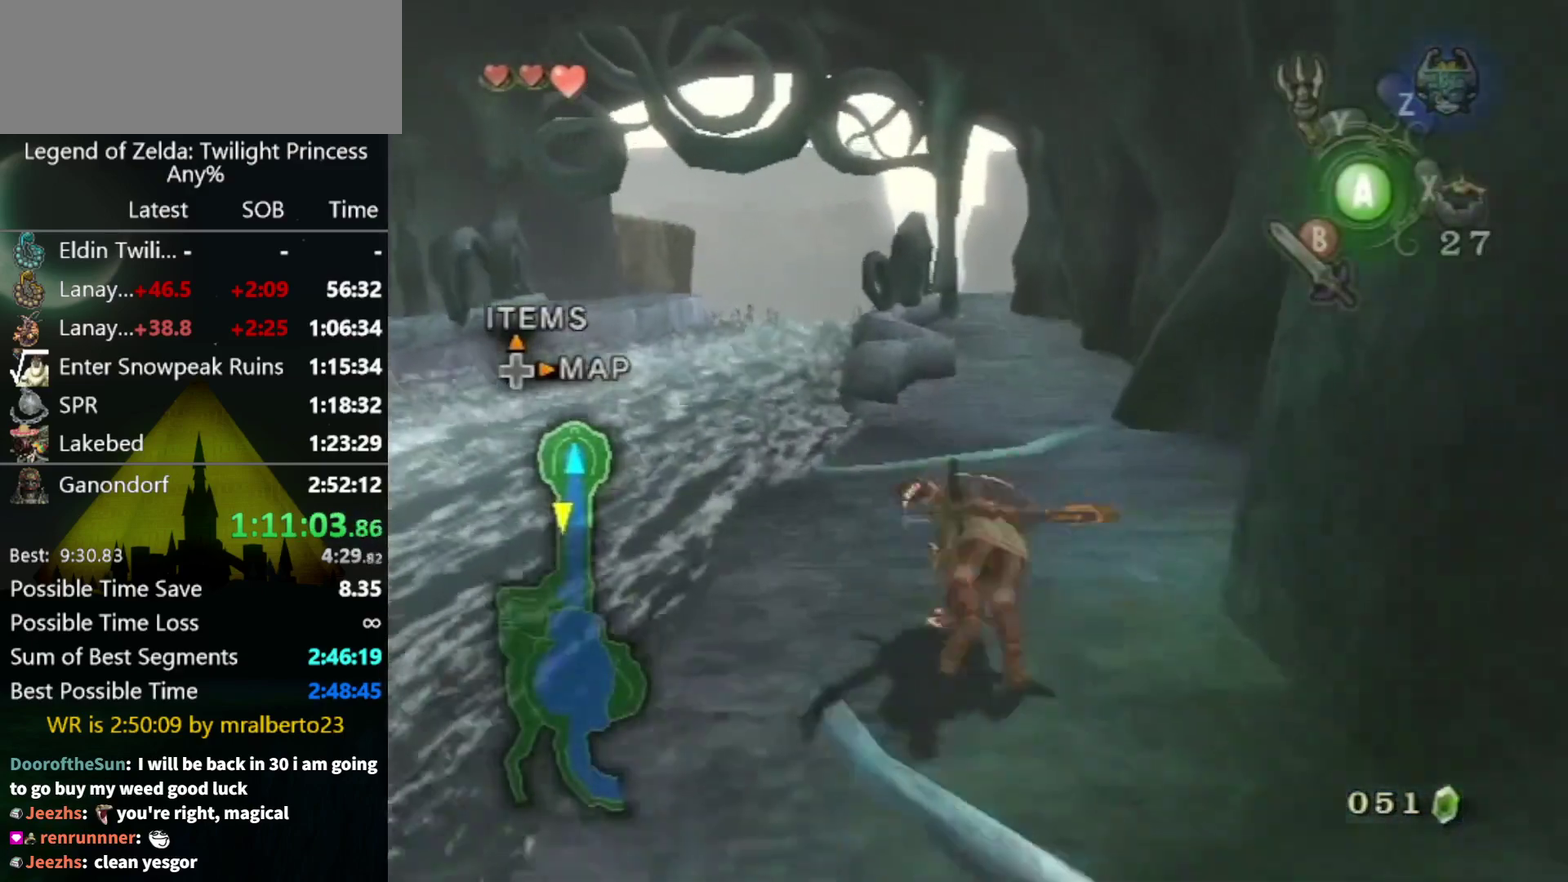
{"buttons": [], "left_stick": "up", "right_stick": "center", "events": [[67, "A", "up"]]}
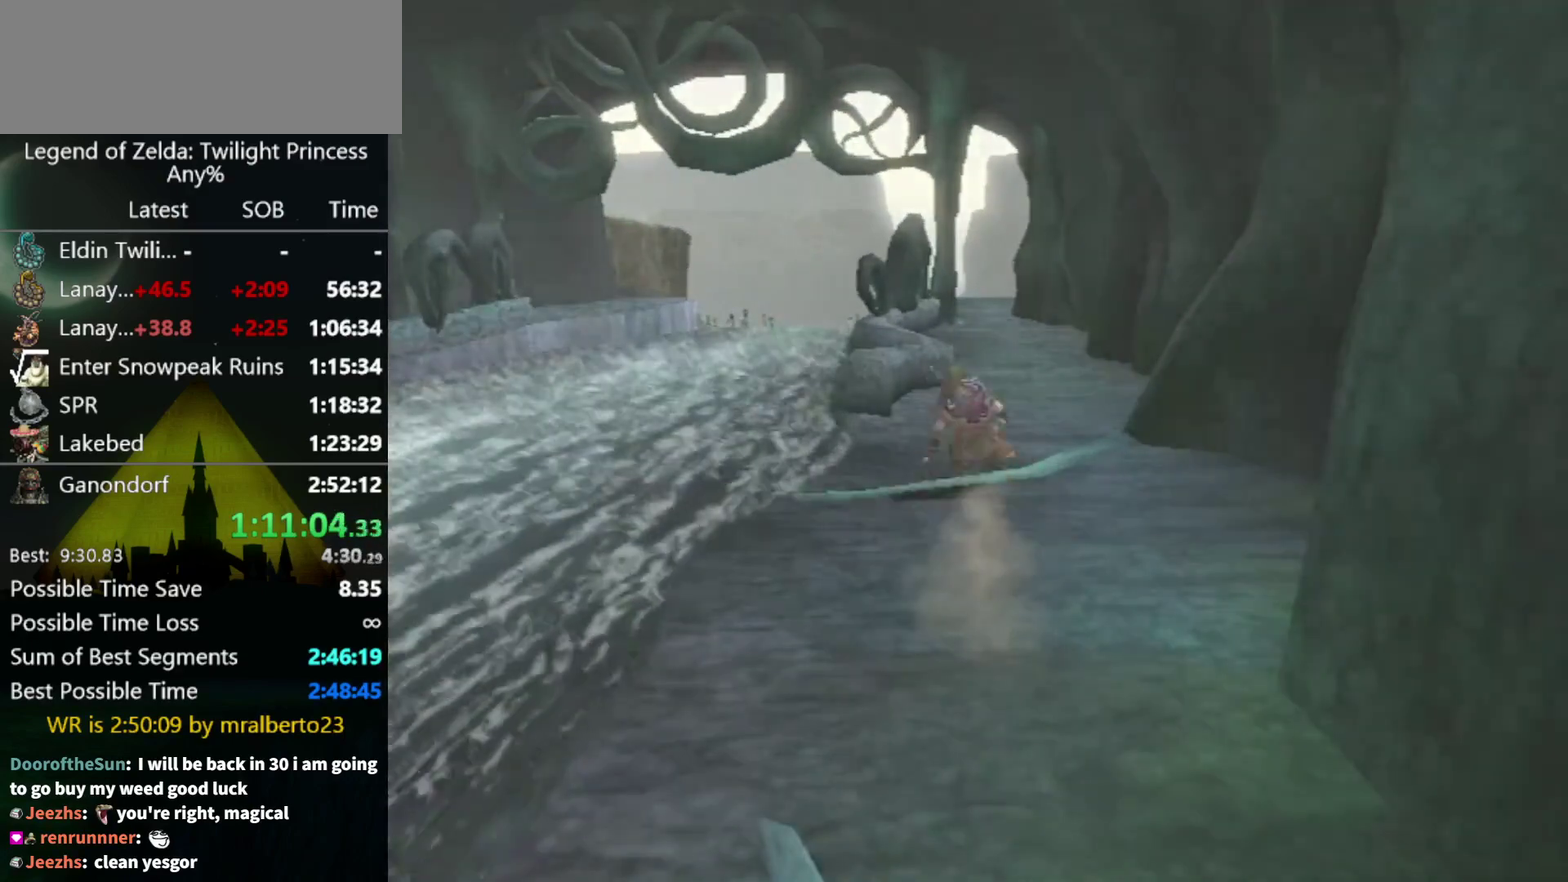
{"buttons": [], "left_stick": "center", "right_stick": "center", "events": [[333, "left_stick", "center"]]}
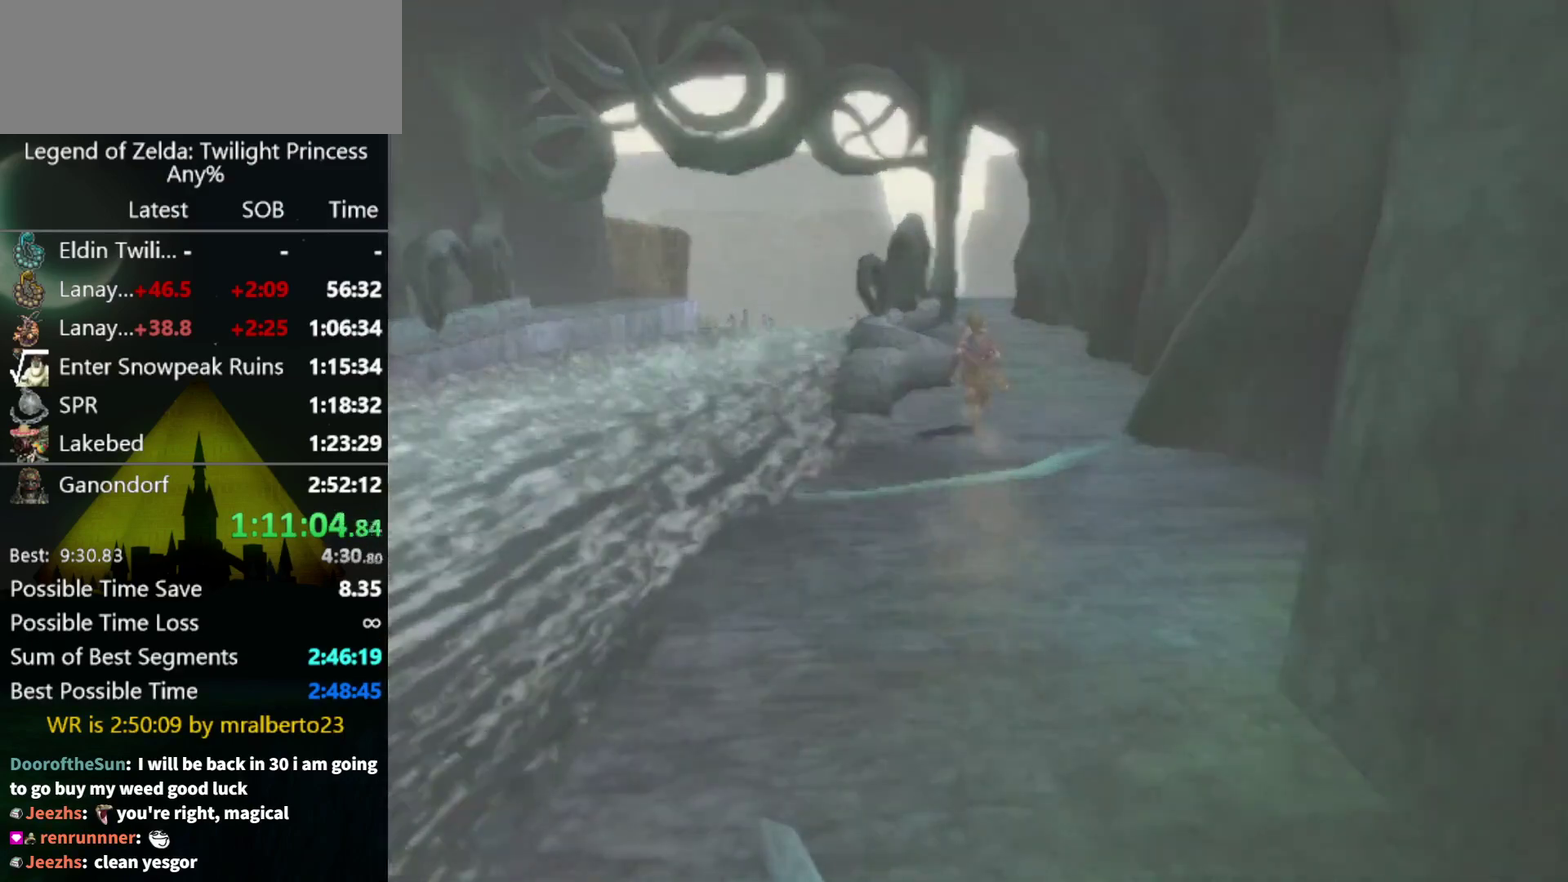
{"buttons": [], "left_stick": "center", "right_stick": "center", "events": []}
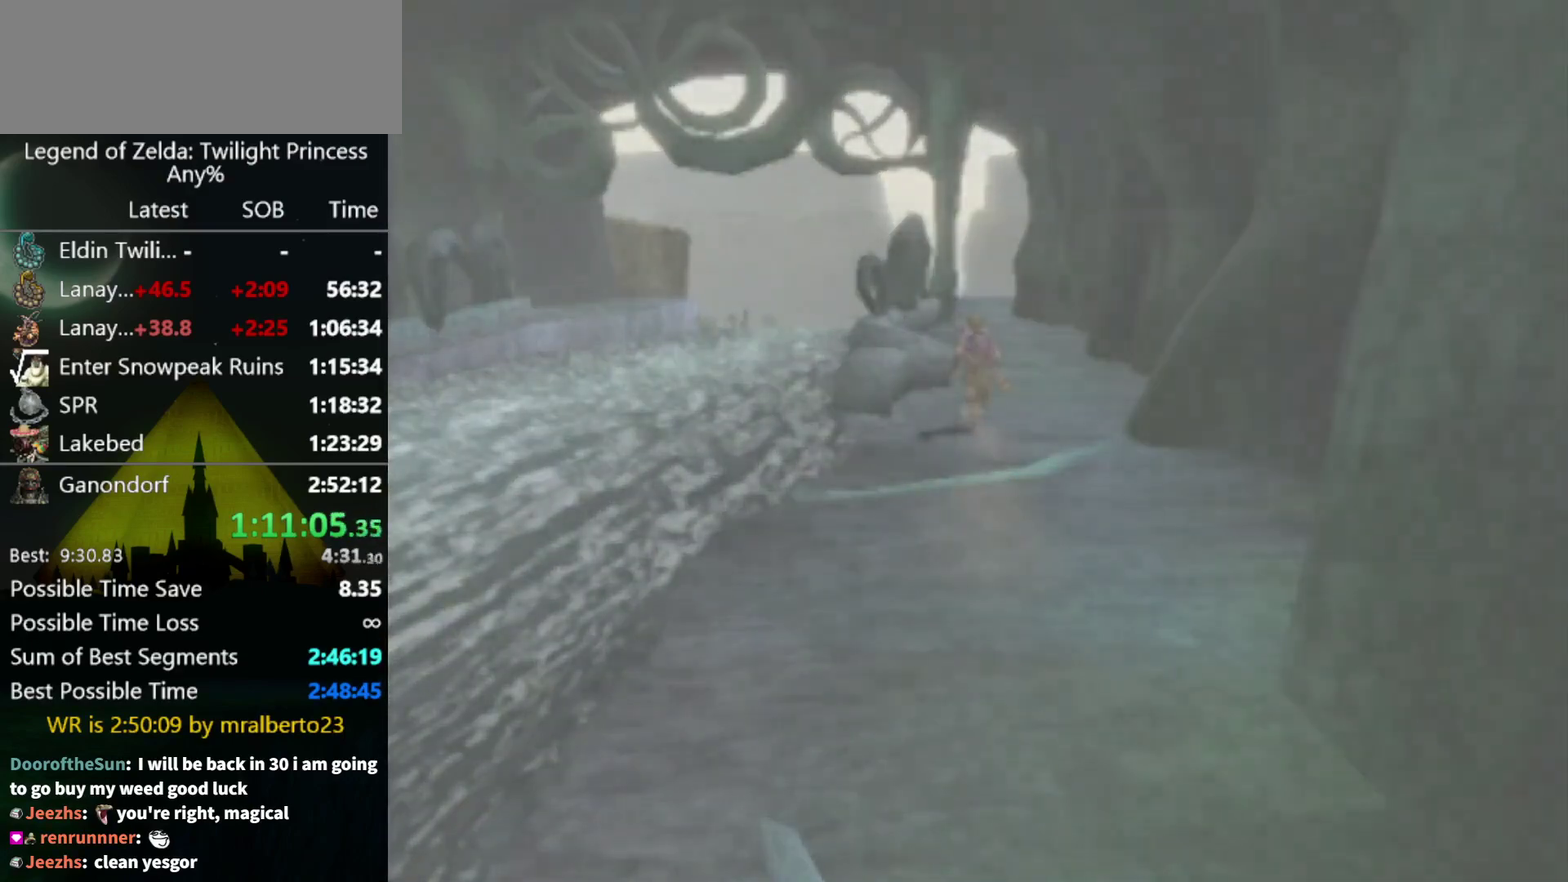
{"buttons": [], "left_stick": "center", "right_stick": "center", "events": []}
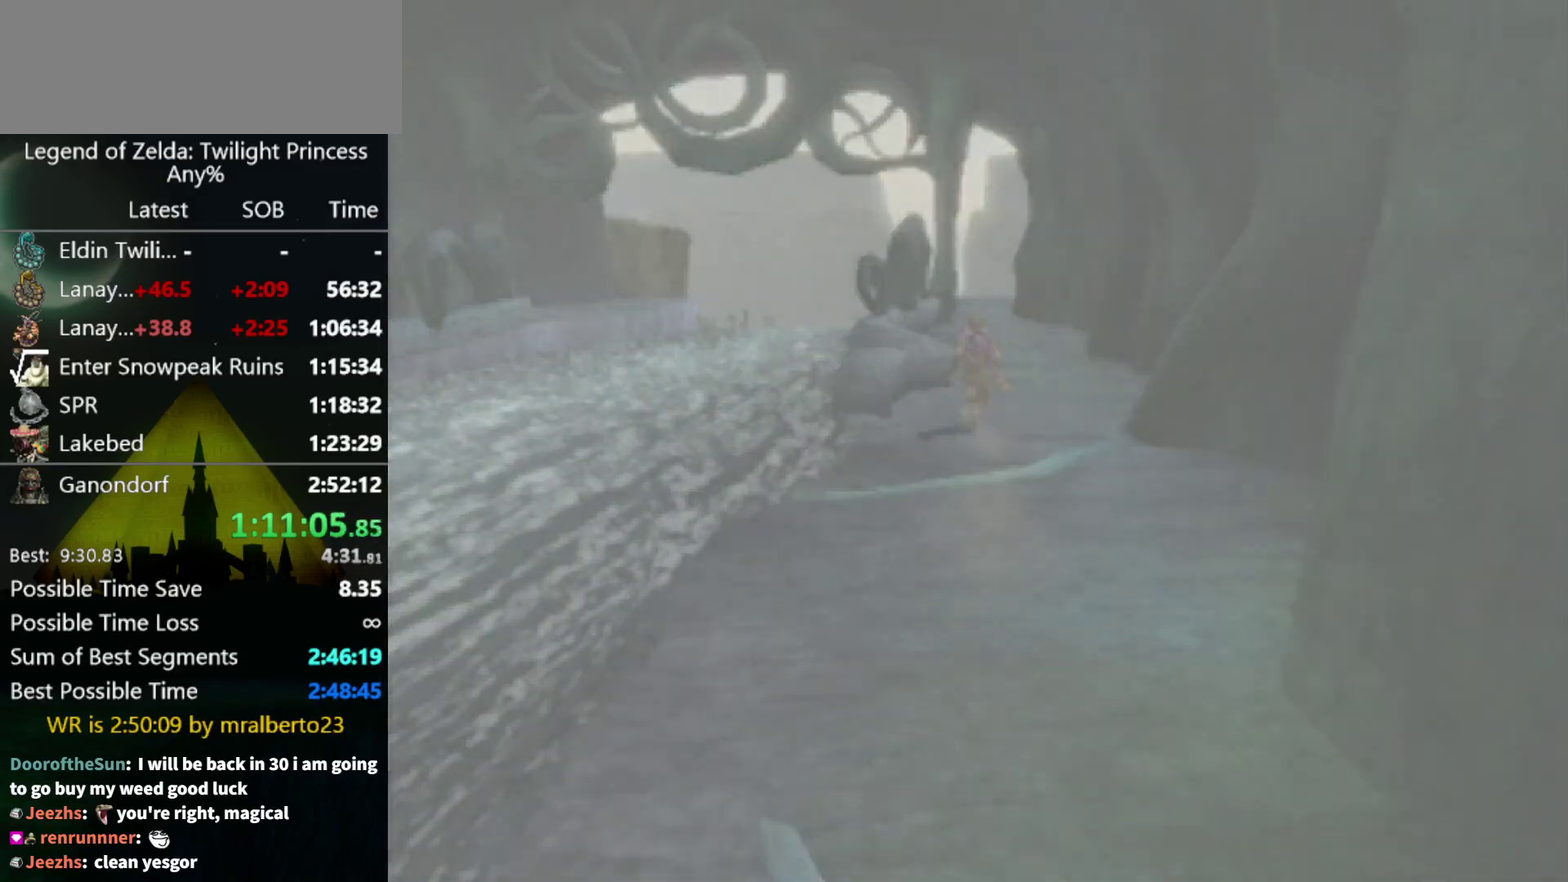
{"buttons": [], "left_stick": "up", "right_stick": "center", "events": [[433, "left_stick", "up"]]}
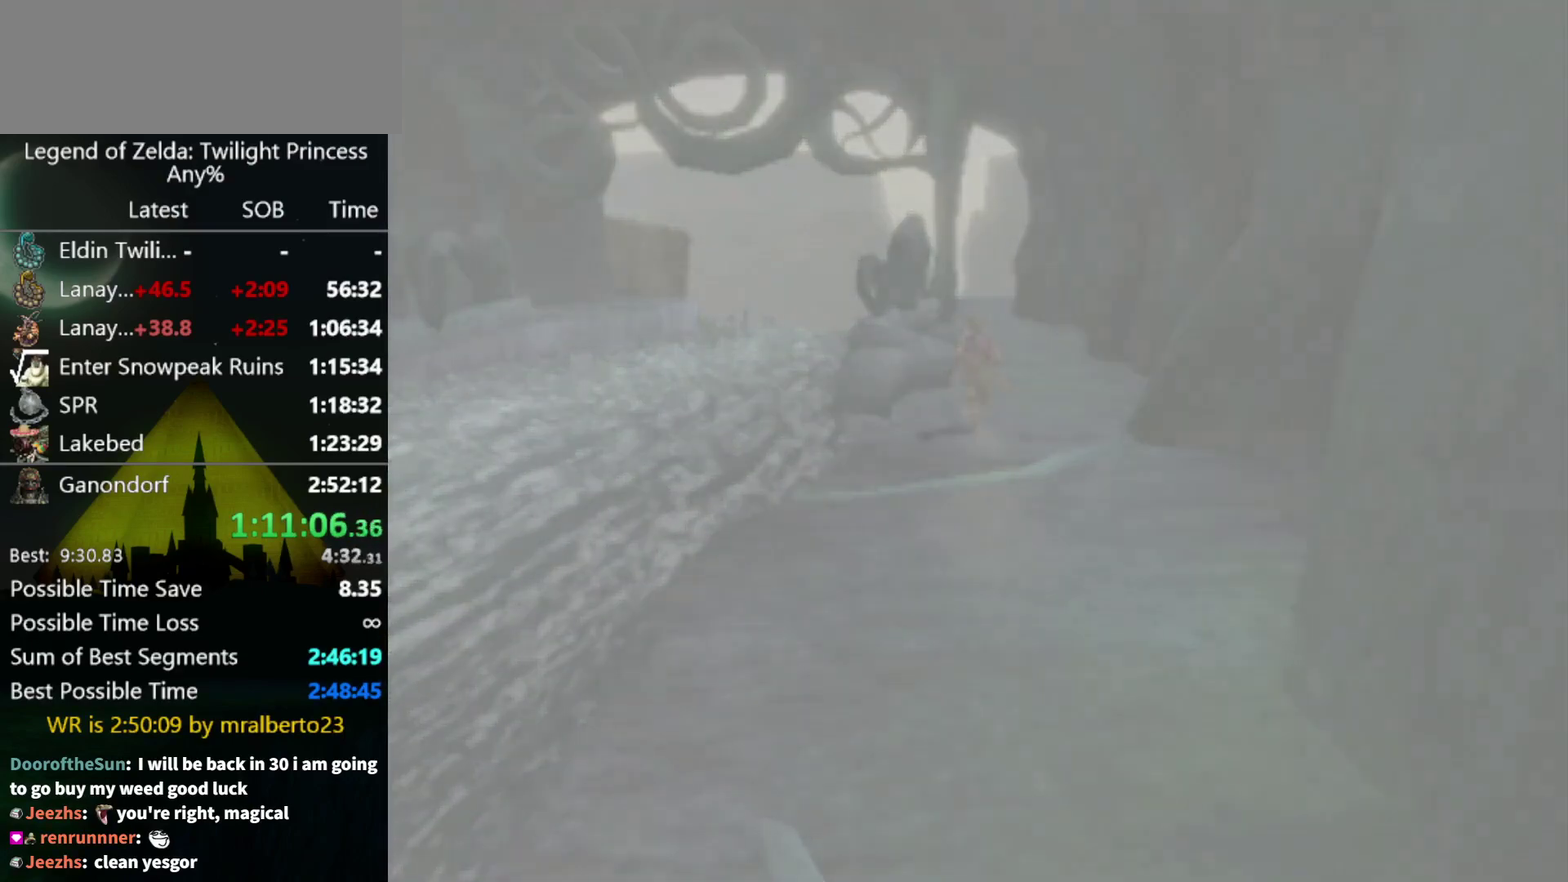
{"buttons": [], "left_stick": "up", "right_stick": "center", "events": []}
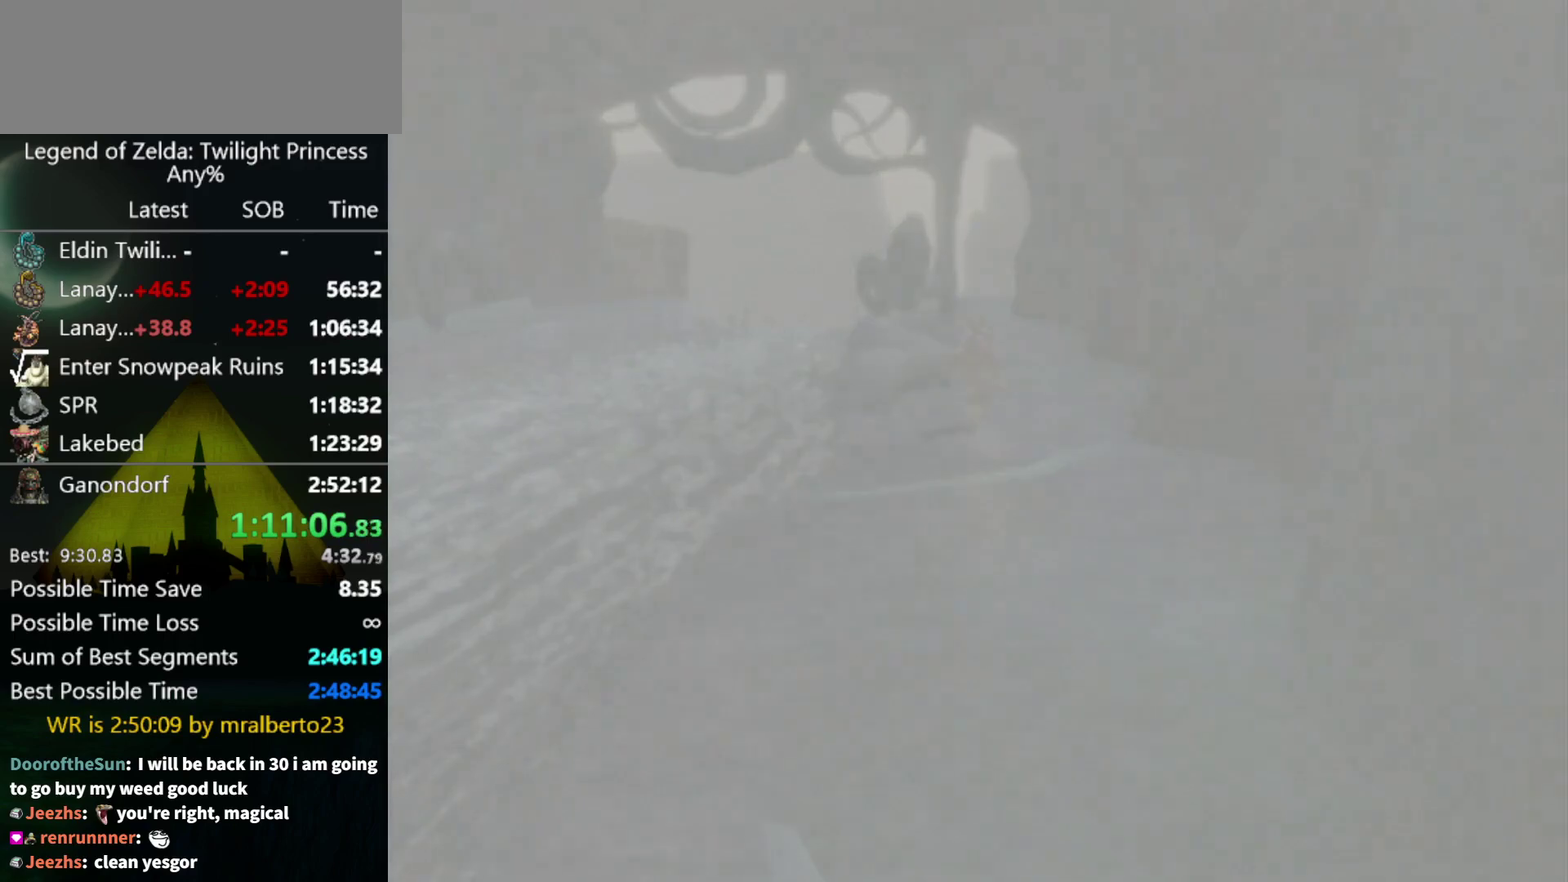
{"buttons": [], "left_stick": "up", "right_stick": "center", "events": []}
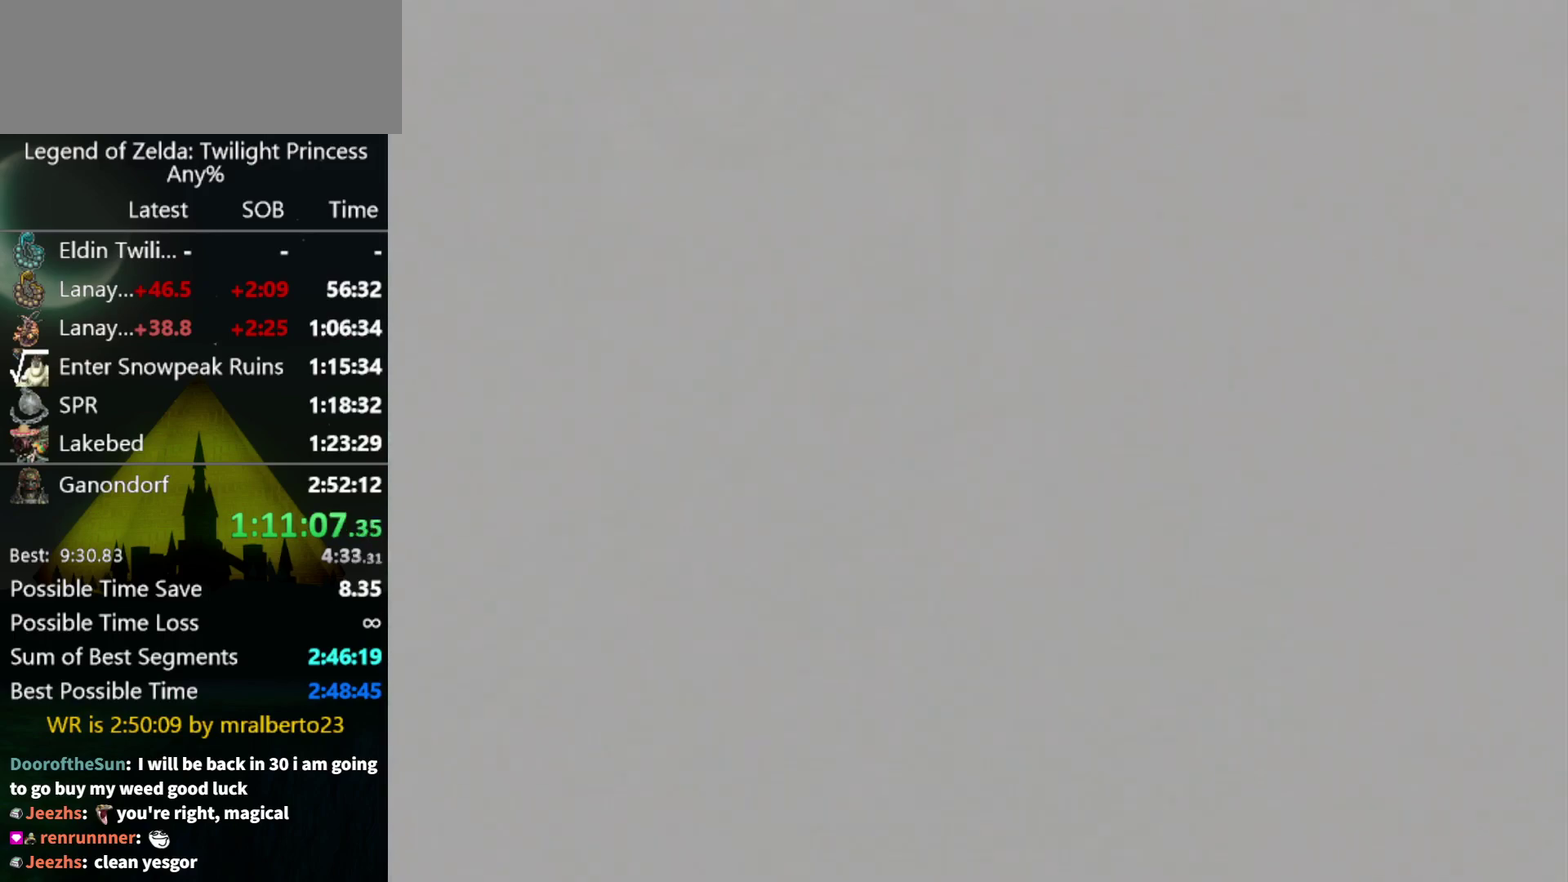
{"buttons": [], "left_stick": "up", "right_stick": "center", "events": []}
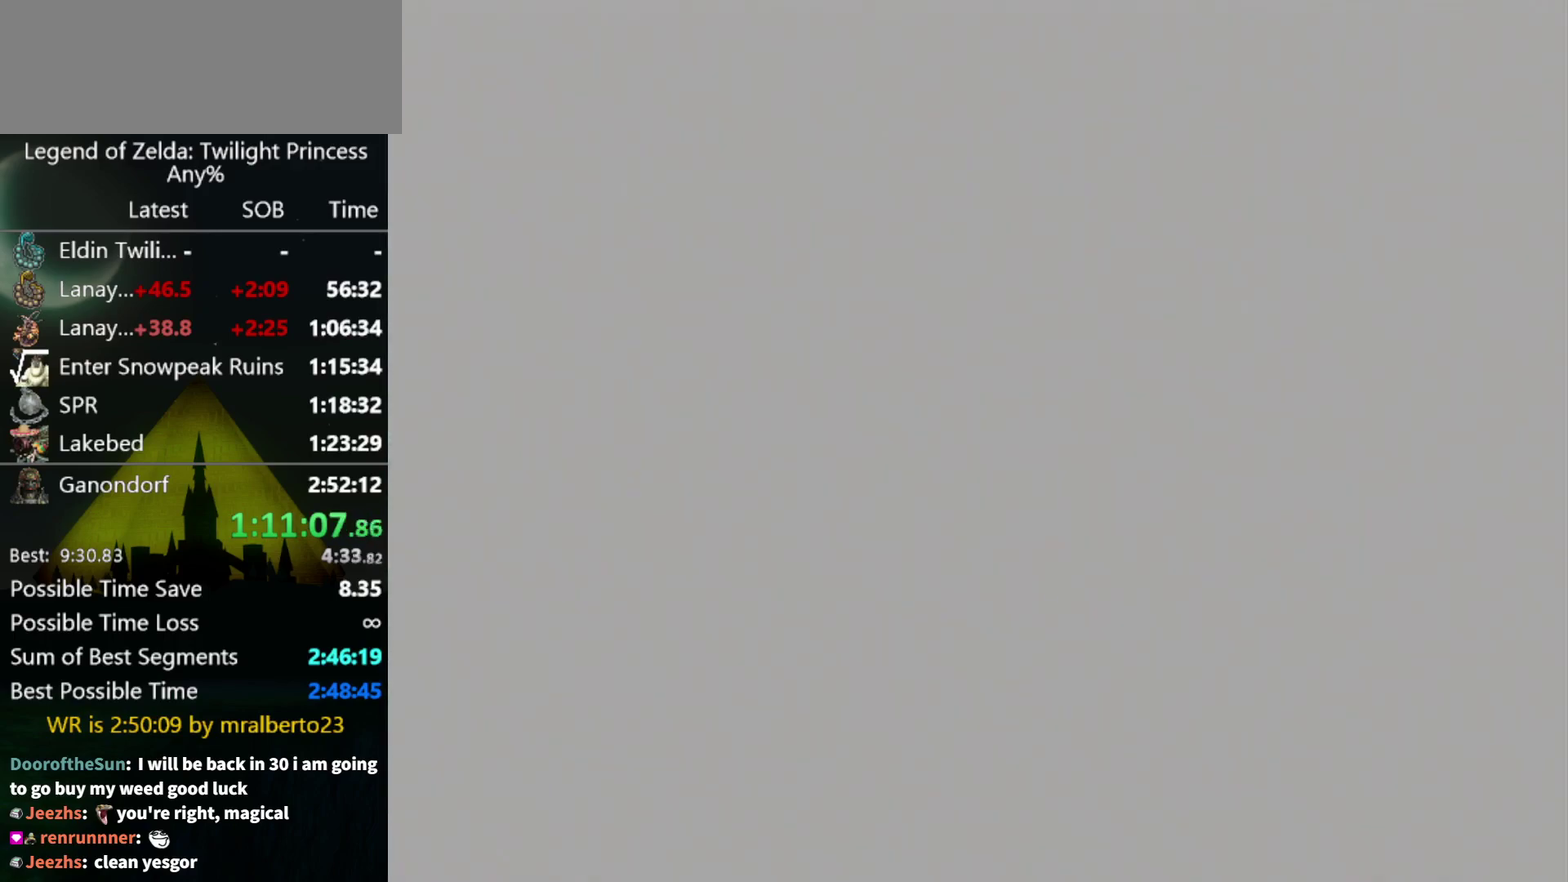
{"buttons": [], "left_stick": "up", "right_stick": "center", "events": [[200, "left_stick", "center"], [267, "left_stick", "up"]]}
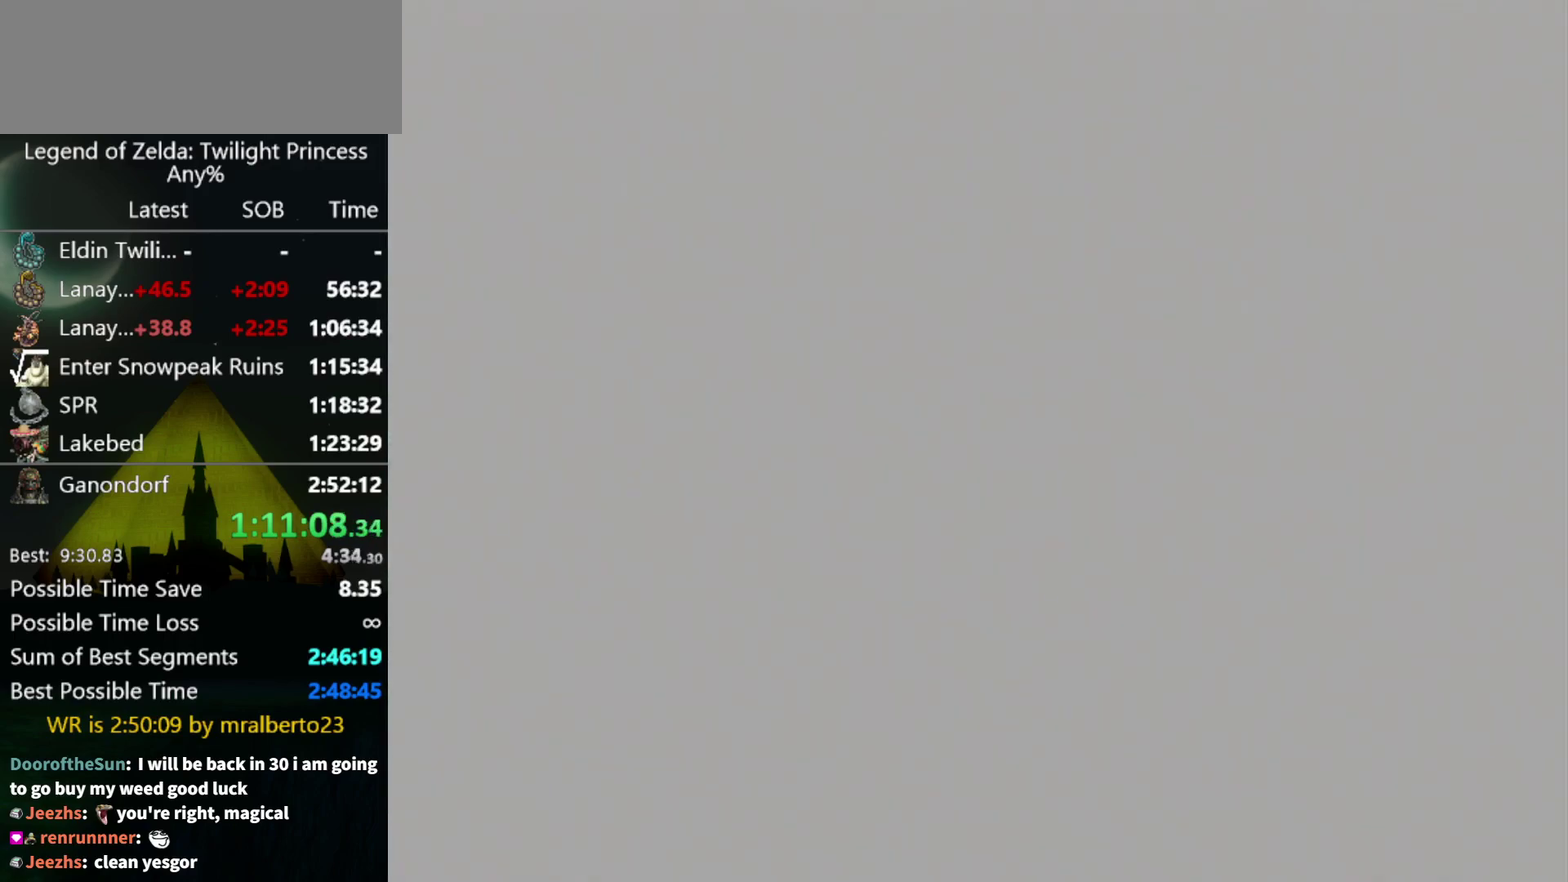
{"buttons": [], "left_stick": "up", "right_stick": "center", "events": []}
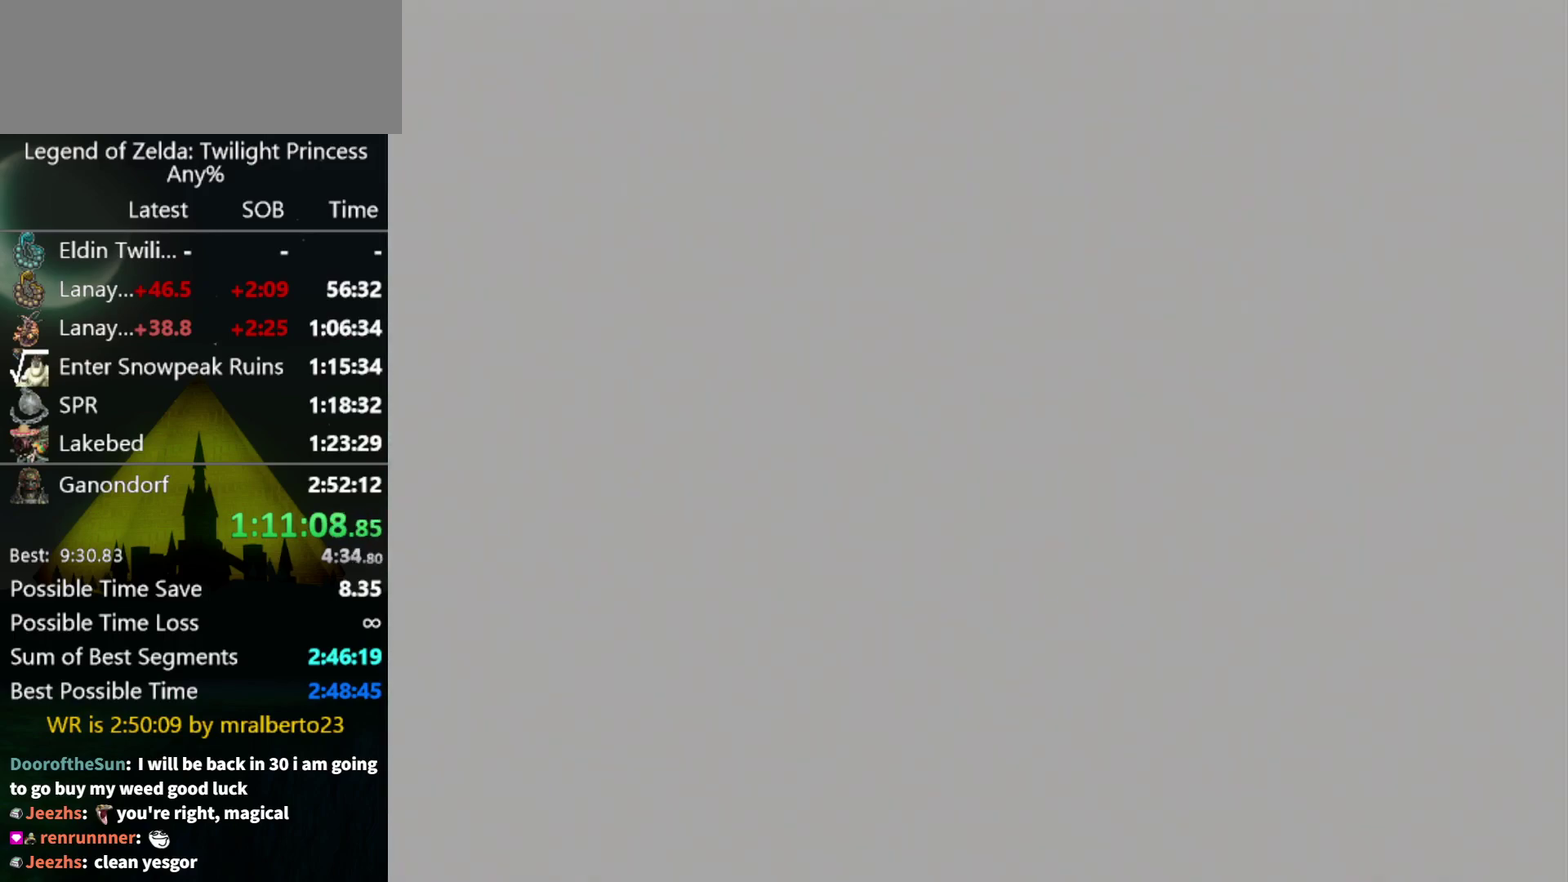
{"buttons": [], "left_stick": "up", "right_stick": "center", "events": []}